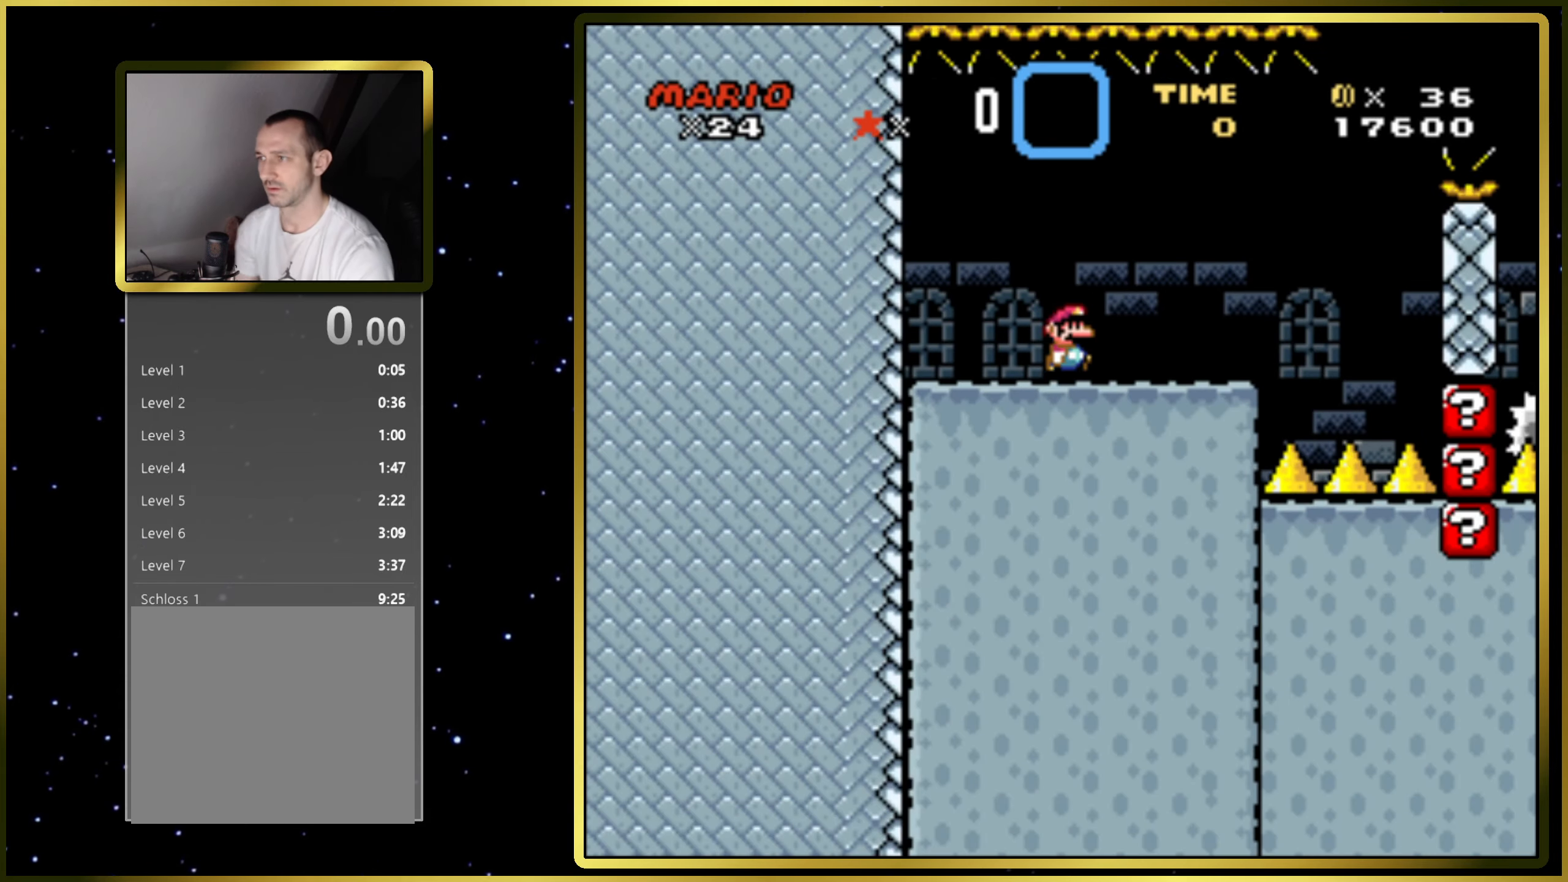
Gameplay with a controller (PlayStation layout); each line is a JSON object with the inputs held at the frame after it. "events" lists button and stick changes between this image and that frame as [ms after this image, input, new state], when the widget could be followed in between. Not read: L3 R3 left_stick.
{"buttons": ["CIRCLE", "SQUARE"], "right_stick": "center", "events": [[133, "CIRCLE", "up"], [200, "CIRCLE", "down"], [400, "DPAD_RIGHT", "up"]]}
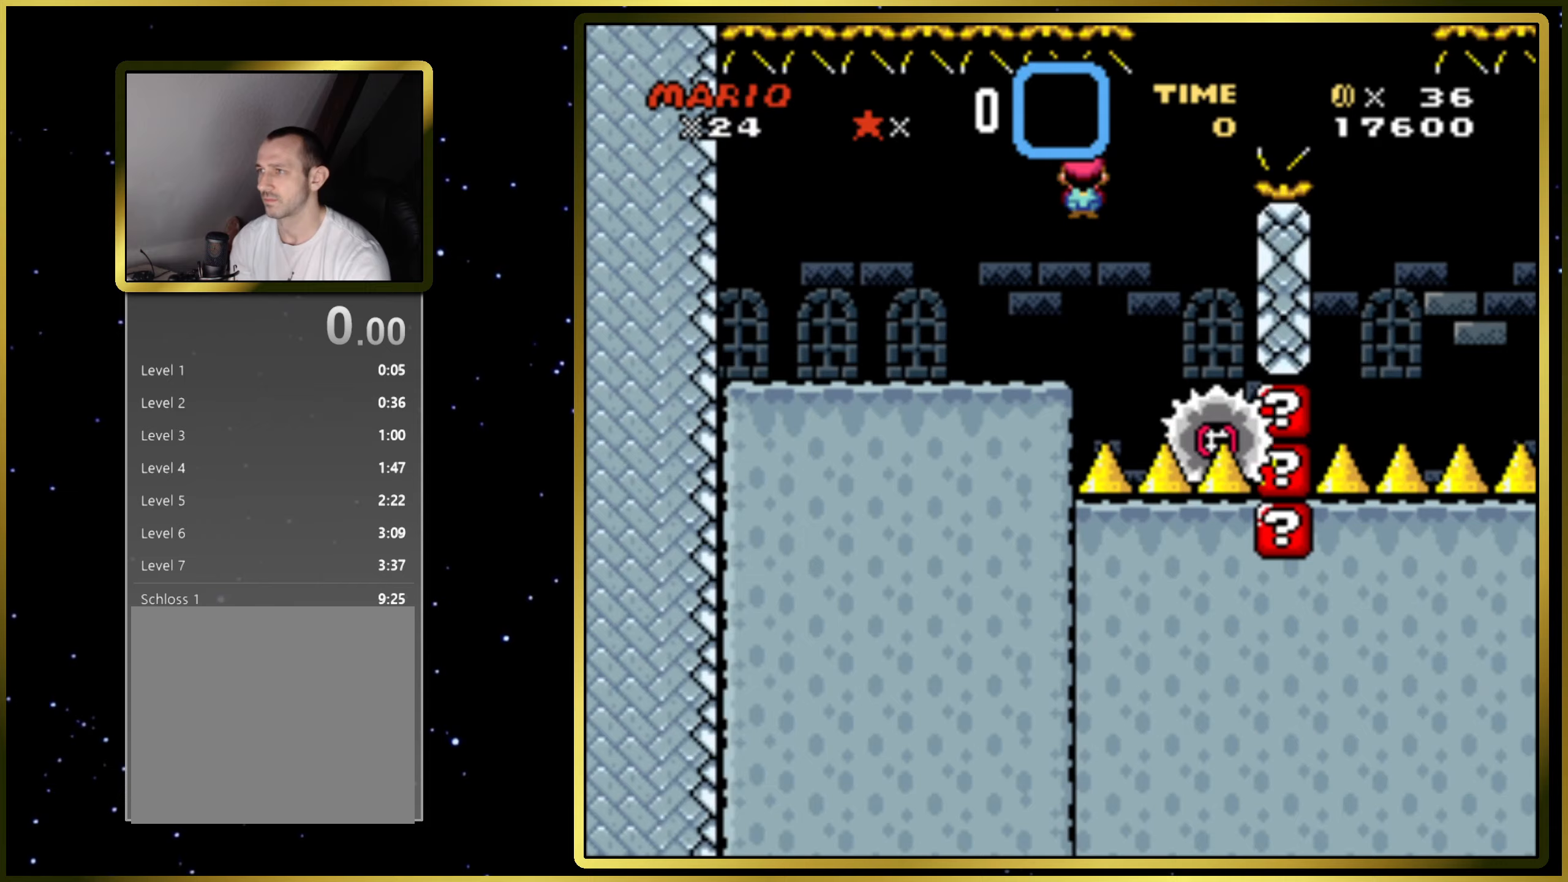
{"buttons": ["CIRCLE", "SQUARE", "DPAD_RIGHT"], "right_stick": "center", "events": [[67, "DPAD_LEFT", "down"], [217, "DPAD_LEFT", "up"], [283, "DPAD_RIGHT", "down"]]}
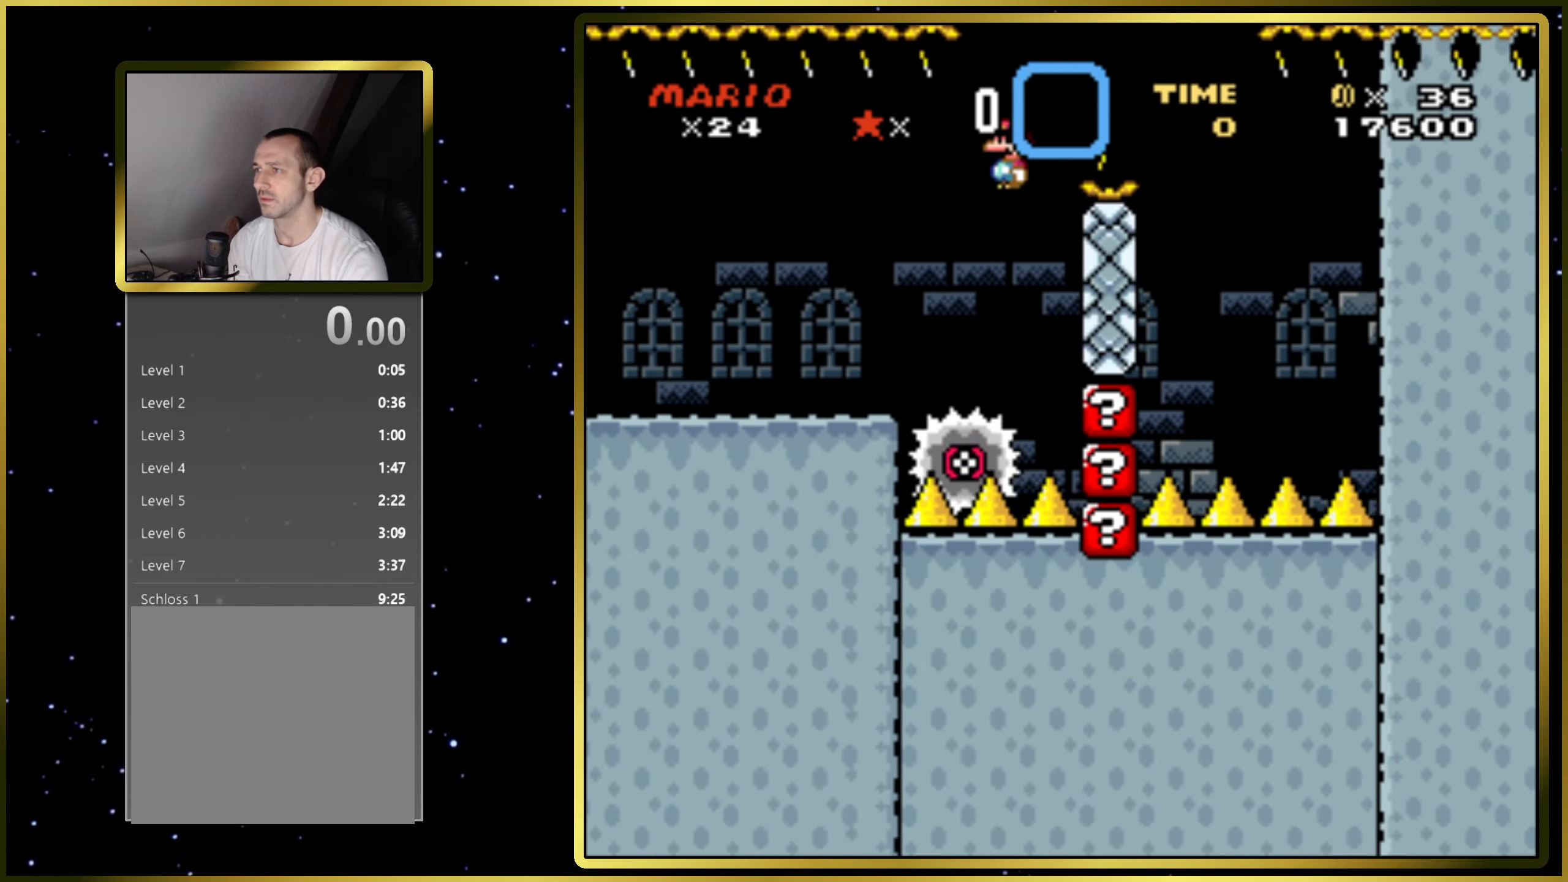
{"buttons": ["CIRCLE", "SQUARE", "DPAD_LEFT"], "right_stick": "center", "events": [[283, "DPAD_RIGHT", "up"], [400, "DPAD_LEFT", "down"]]}
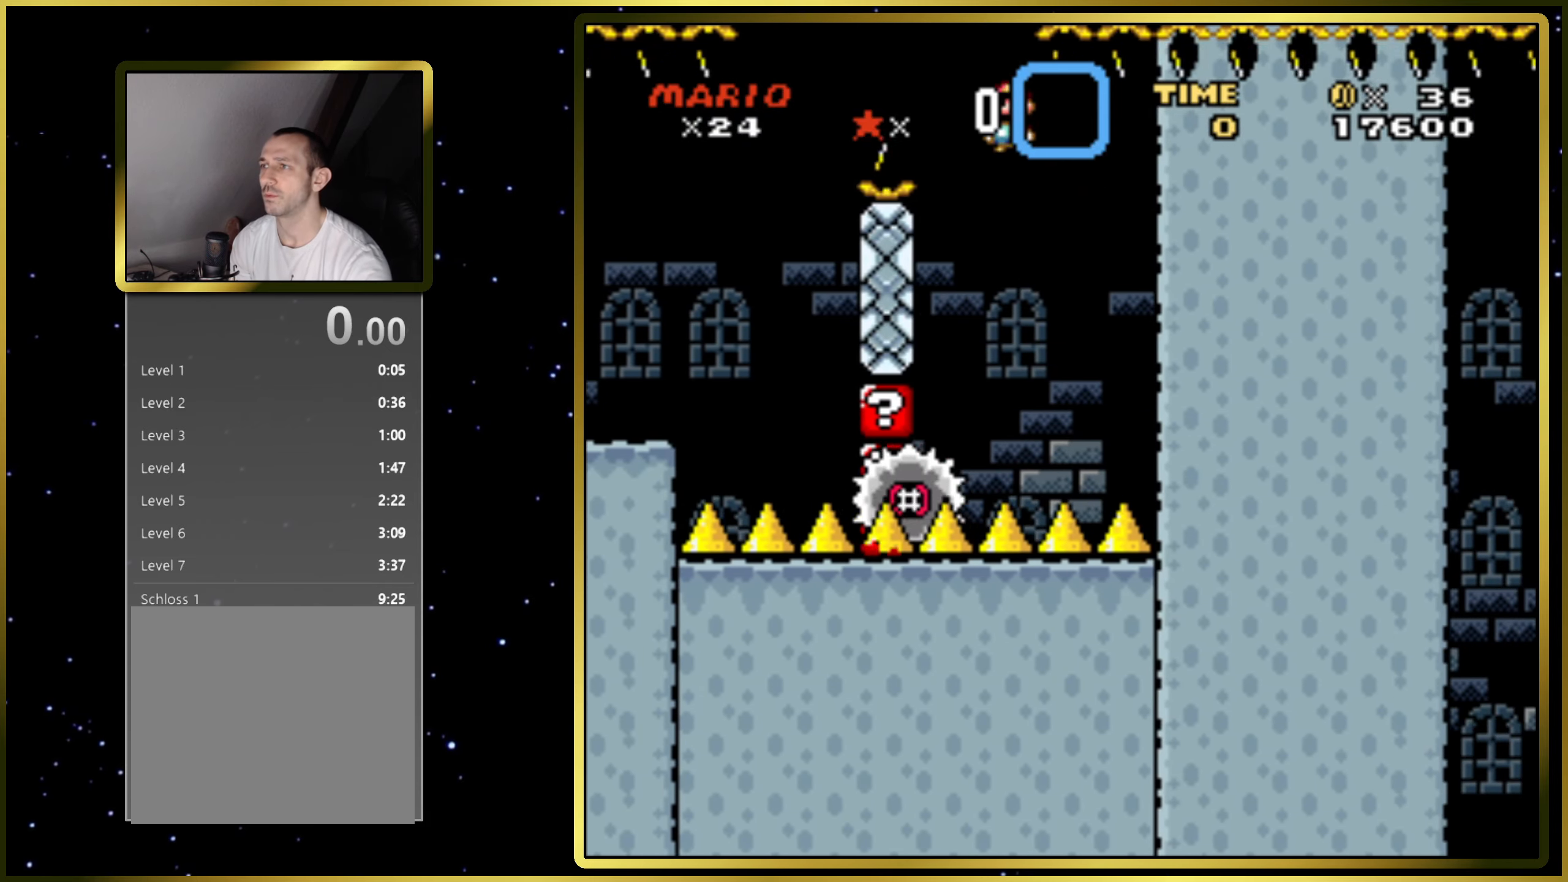
{"buttons": ["CIRCLE", "SQUARE"], "right_stick": "center", "events": [[83, "DPAD_LEFT", "up"], [233, "DPAD_RIGHT", "down"], [350, "DPAD_RIGHT", "up"]]}
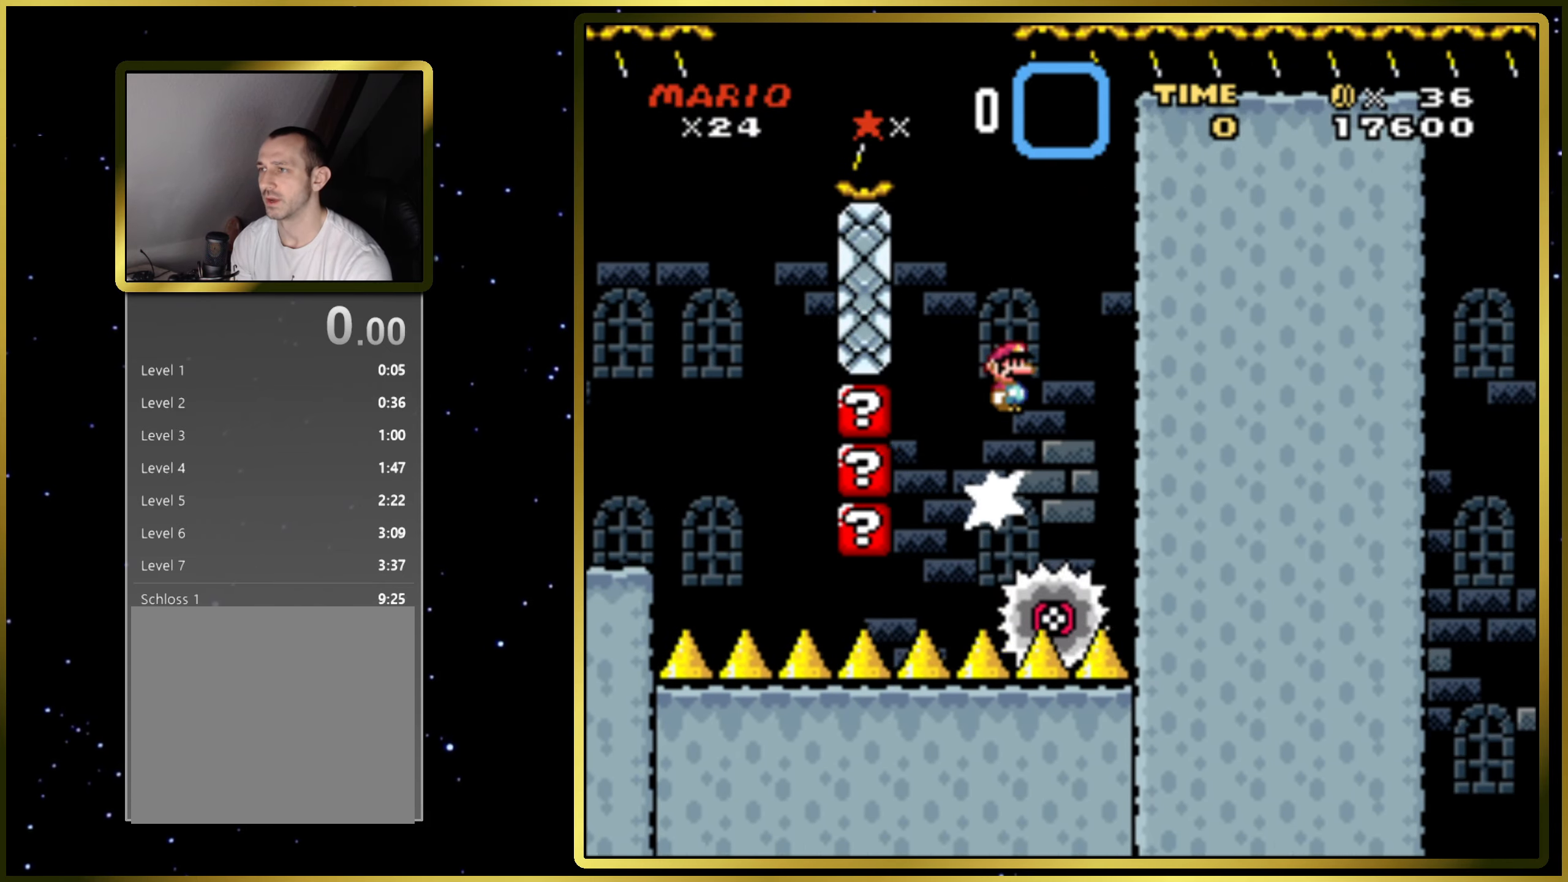
{"buttons": ["DPAD_RIGHT"], "right_stick": "center", "events": [[50, "DPAD_RIGHT", "down"], [350, "CIRCLE", "up"], [367, "SQUARE", "up"]]}
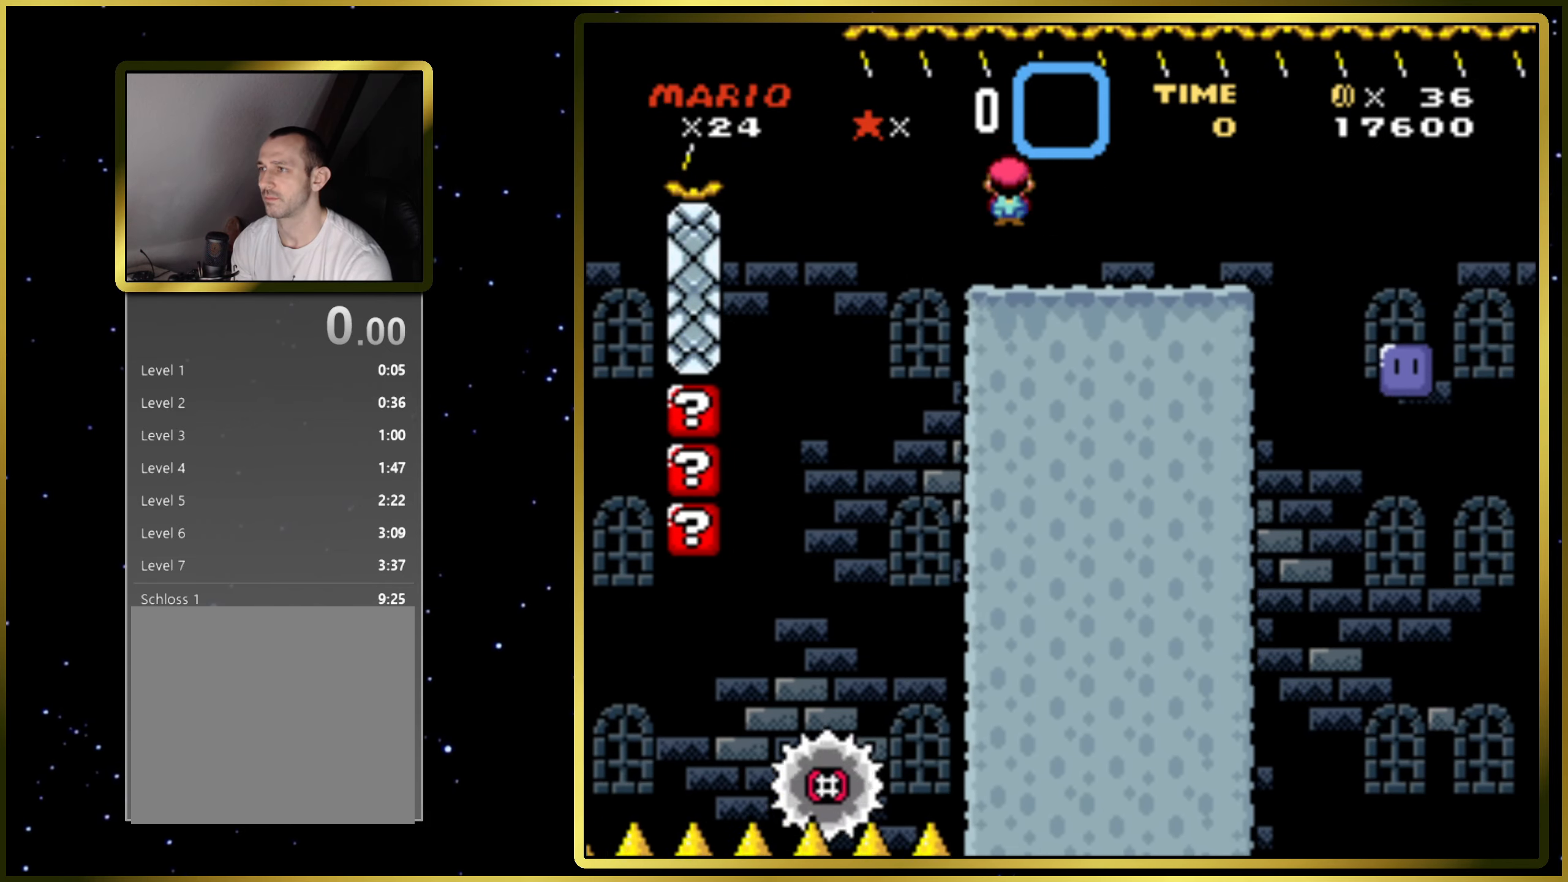
{"buttons": [], "right_stick": "center", "events": [[67, "SQUARE", "down"], [267, "CROSS", "down"], [350, "SQUARE", "up"], [367, "CROSS", "up"], [450, "DPAD_RIGHT", "up"]]}
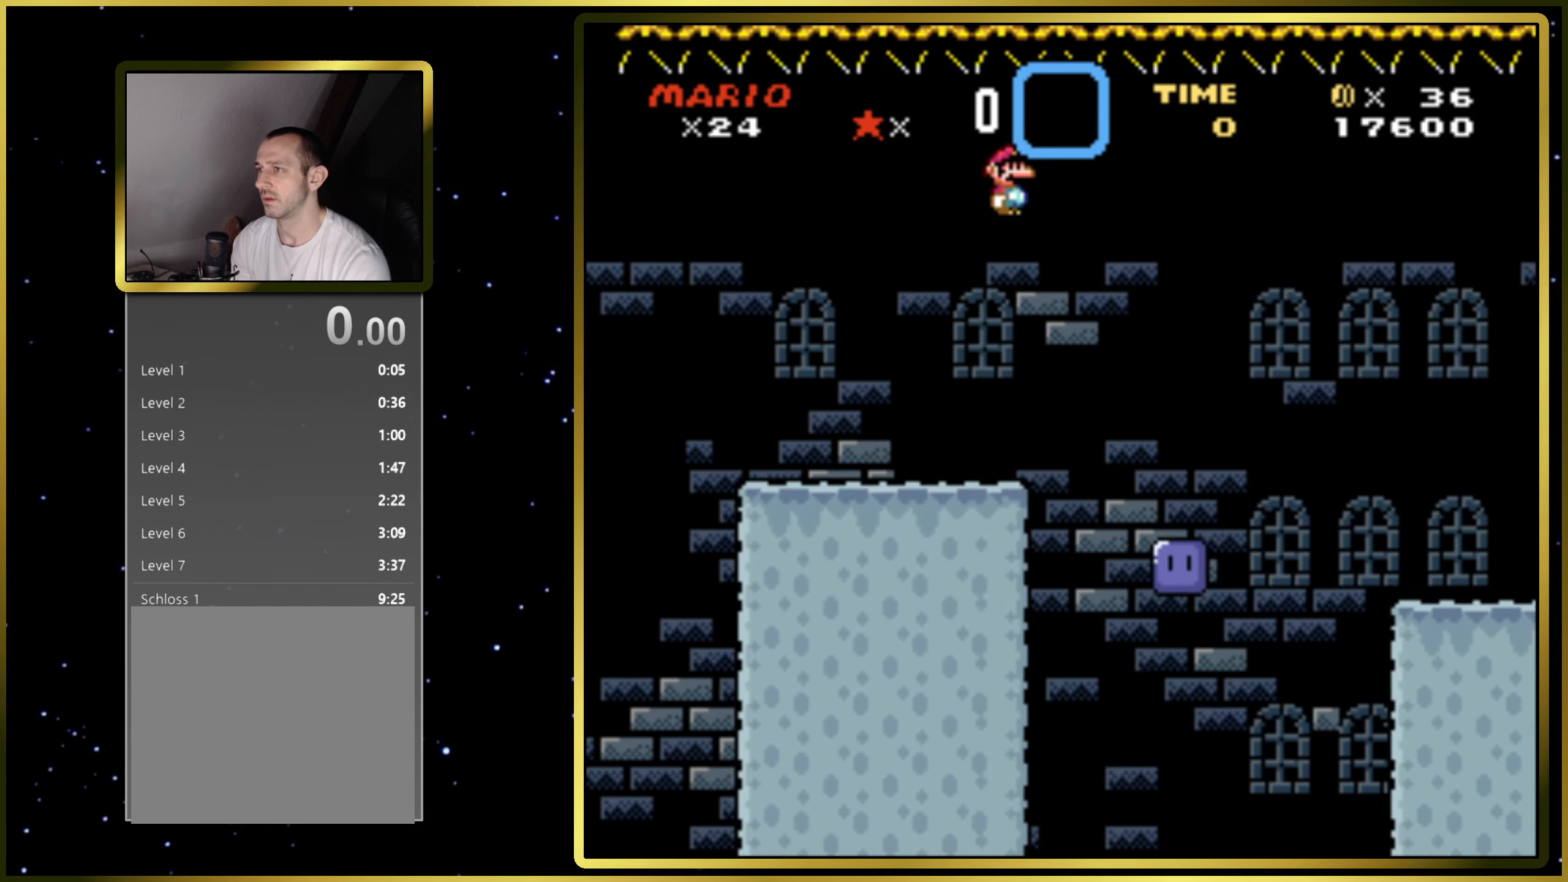
{"buttons": ["DPAD_LEFT"], "right_stick": "center", "events": [[300, "DPAD_LEFT", "down"]]}
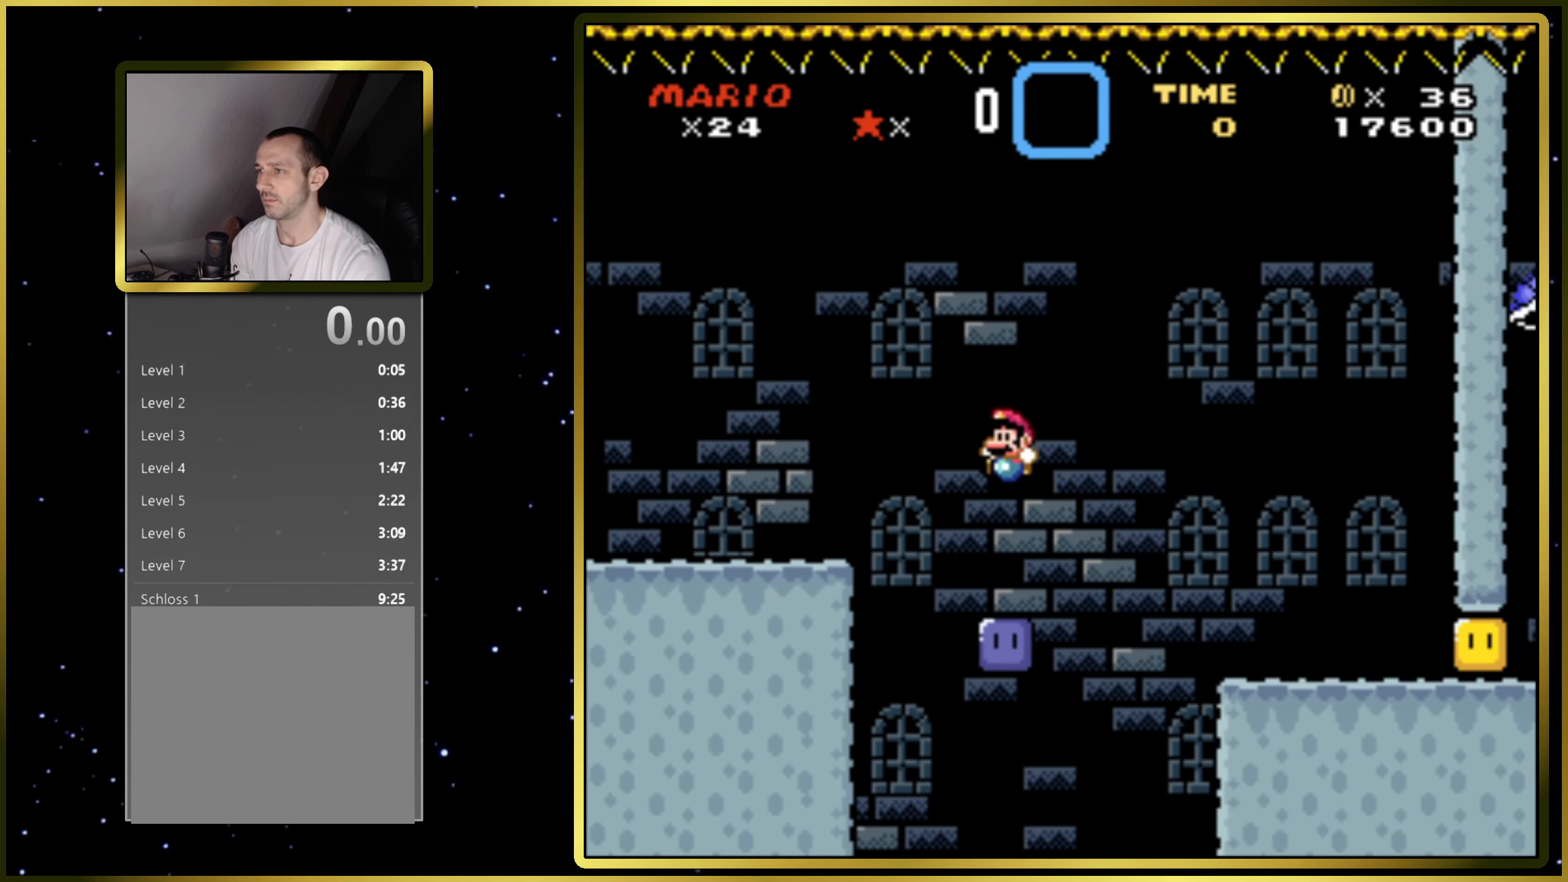
{"buttons": ["SQUARE"], "right_stick": "center", "events": [[33, "DPAD_LEFT", "up"], [167, "DPAD_RIGHT", "down"], [233, "CROSS", "down"], [233, "SQUARE", "down"], [383, "DPAD_RIGHT", "up"], [500, "CROSS", "up"]]}
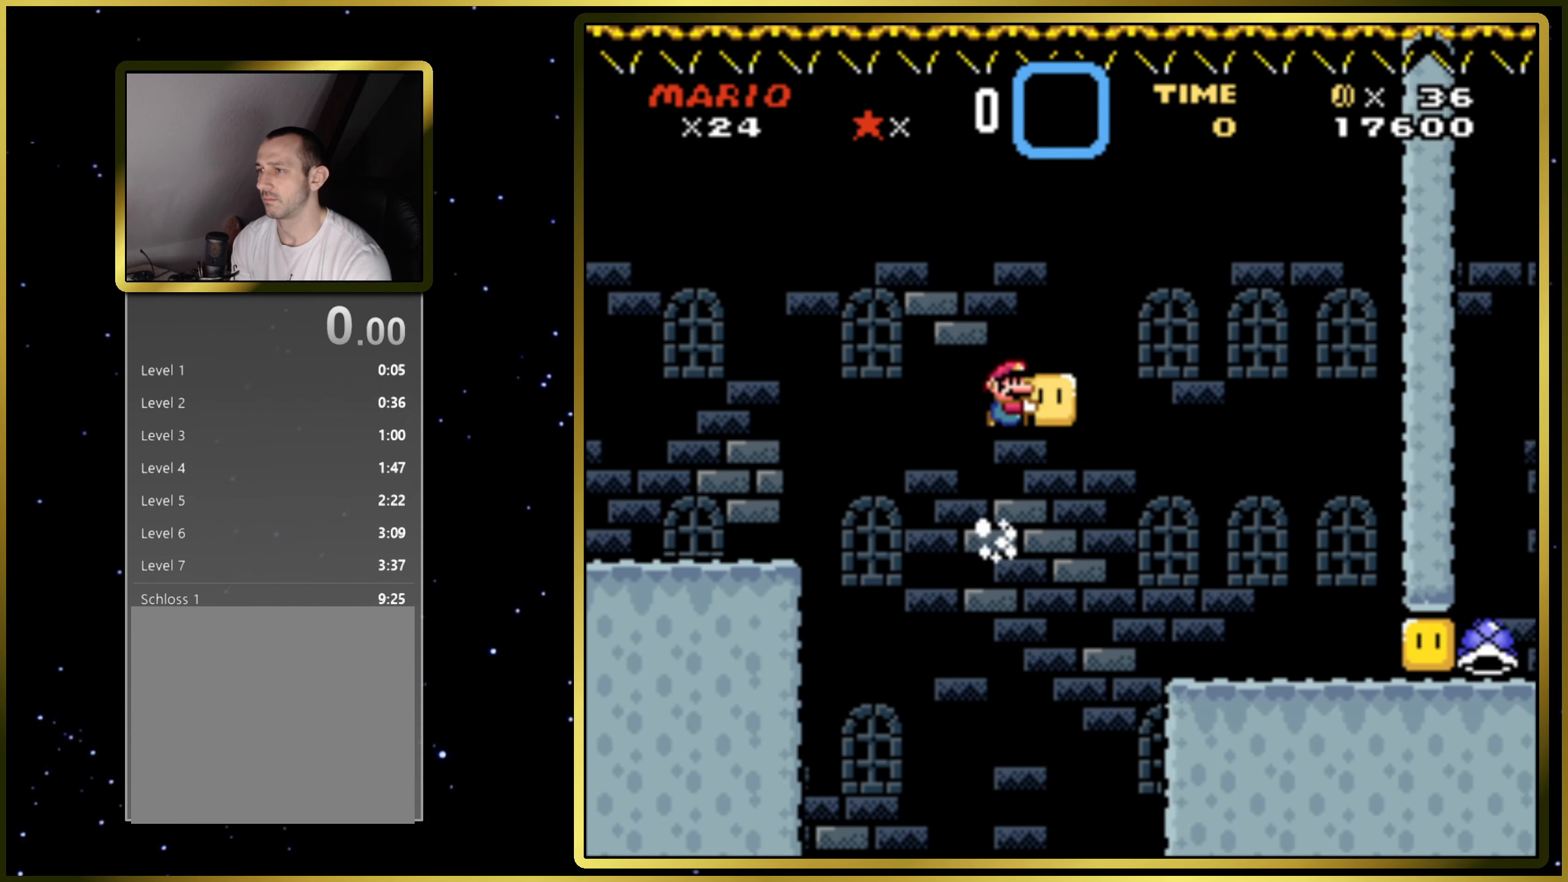
{"buttons": ["SQUARE", "DPAD_RIGHT"], "right_stick": "center", "events": [[100, "CROSS", "down"], [117, "DPAD_RIGHT", "down"], [217, "CROSS", "up"], [233, "DPAD_RIGHT", "up"], [450, "DPAD_RIGHT", "down"]]}
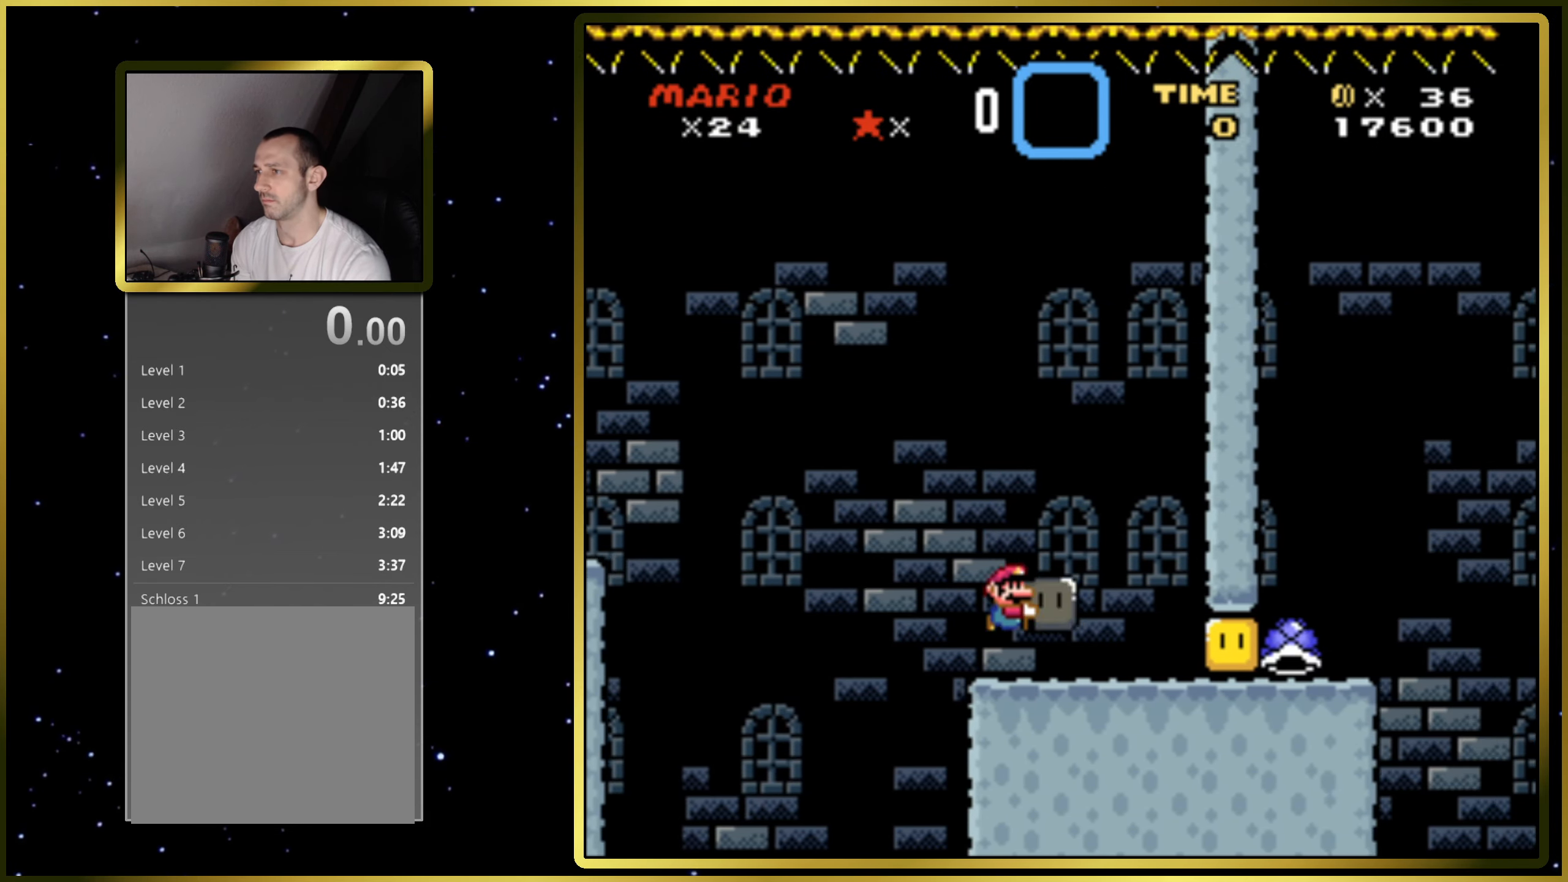
{"buttons": ["SQUARE", "DPAD_RIGHT"], "right_stick": "center", "events": [[133, "SQUARE", "up"], [233, "SQUARE", "down"]]}
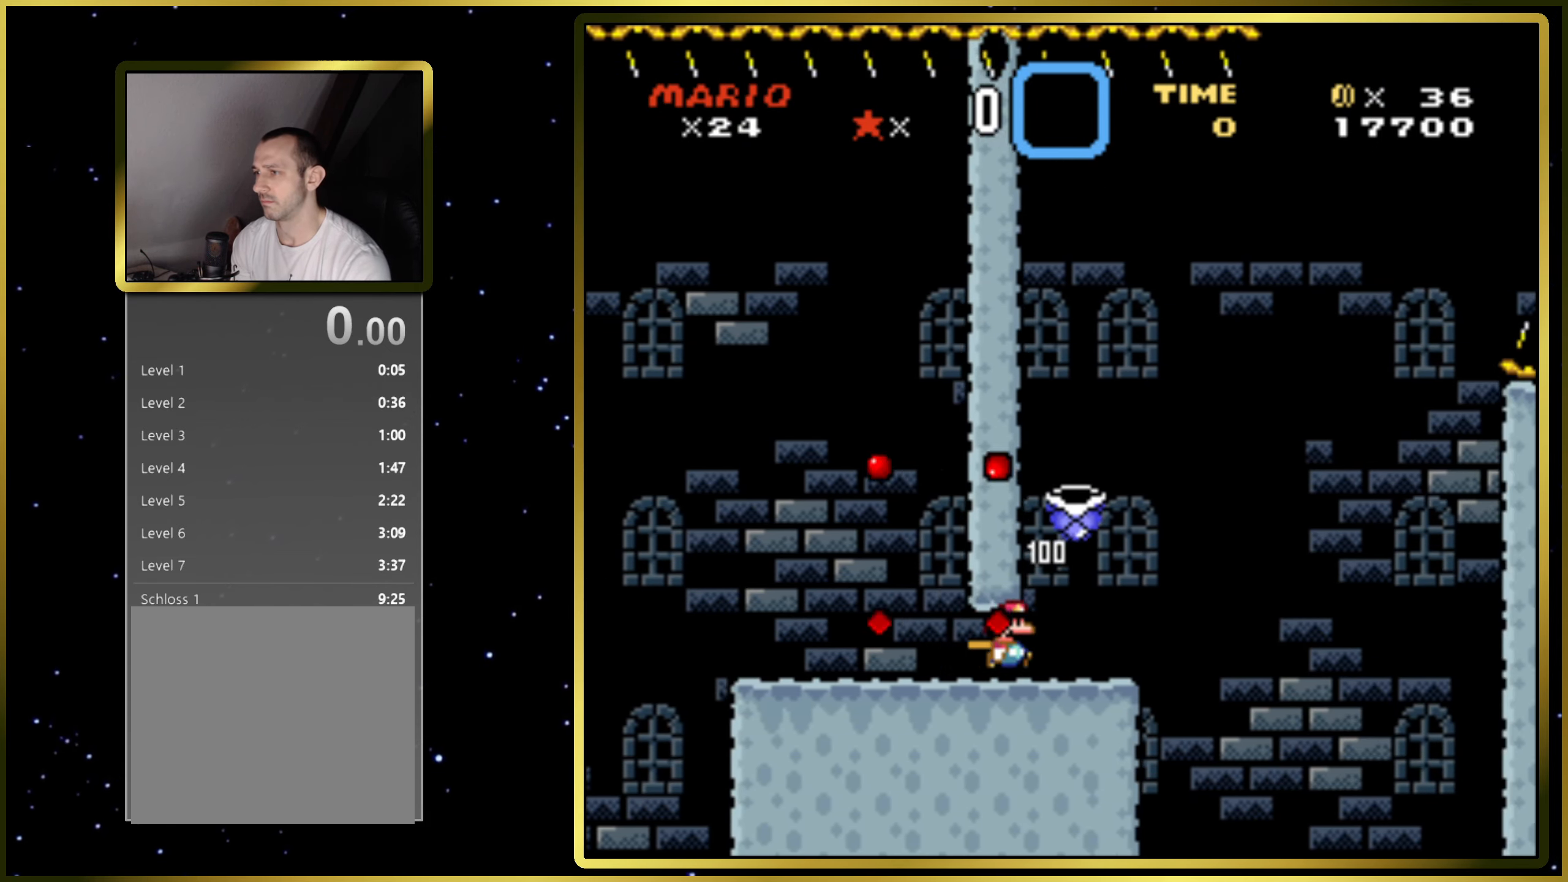
{"buttons": ["CROSS"], "right_stick": "center", "events": [[100, "CROSS", "down"], [483, "DPAD_RIGHT", "up"], [483, "SQUARE", "up"]]}
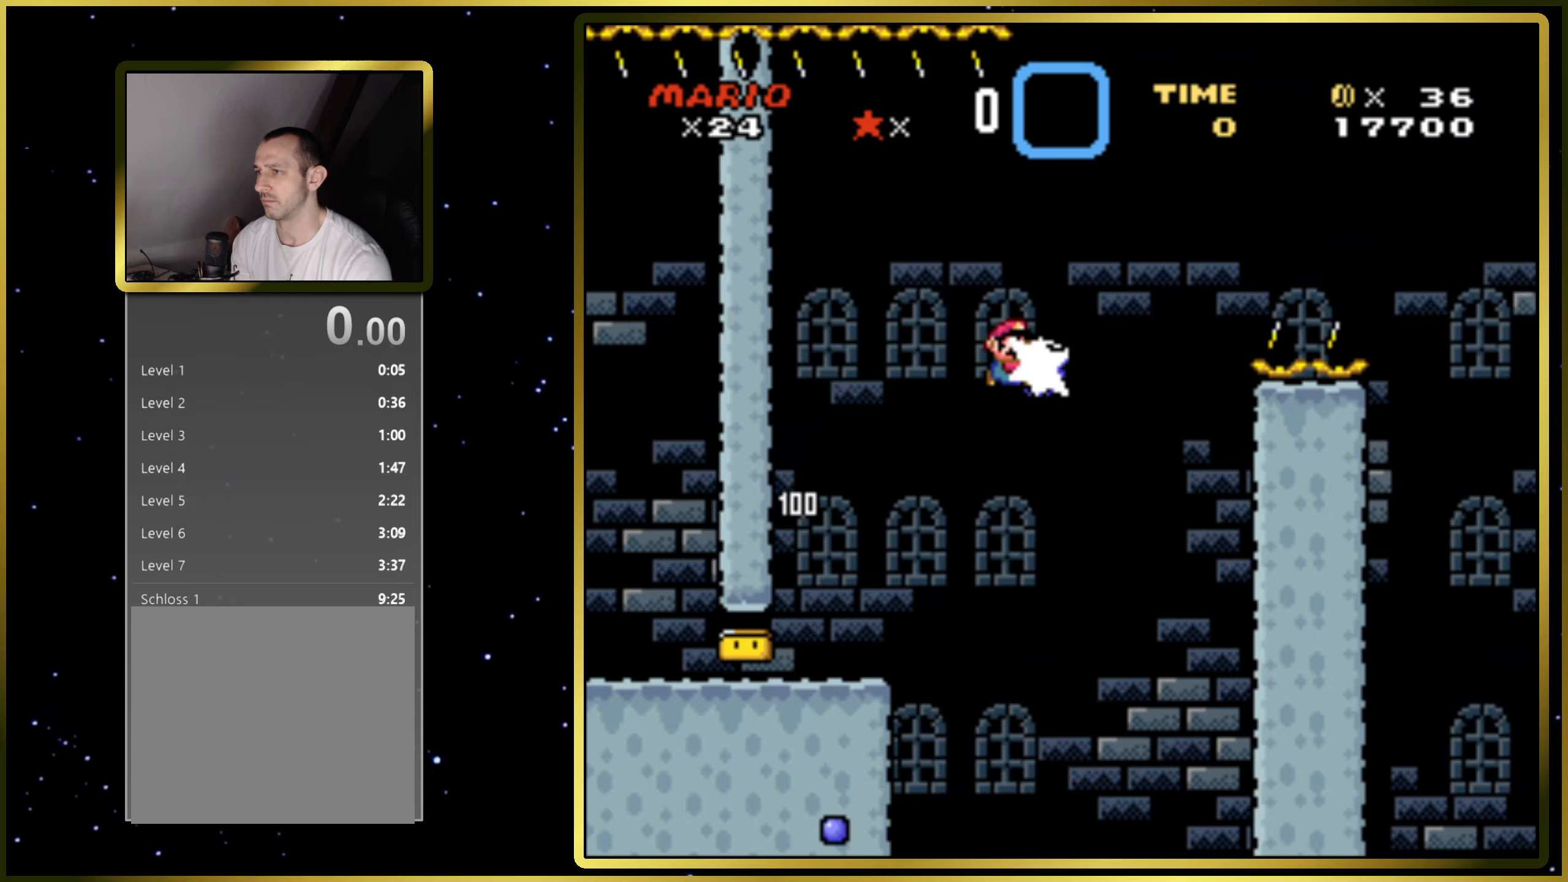
{"buttons": ["CROSS", "SQUARE", "DPAD_RIGHT"], "right_stick": "center", "events": [[83, "SQUARE", "down"], [200, "DPAD_LEFT", "down"], [267, "DPAD_UP", "down"], [283, "DPAD_LEFT", "up"], [300, "DPAD_RIGHT", "down"], [300, "DPAD_UP", "up"]]}
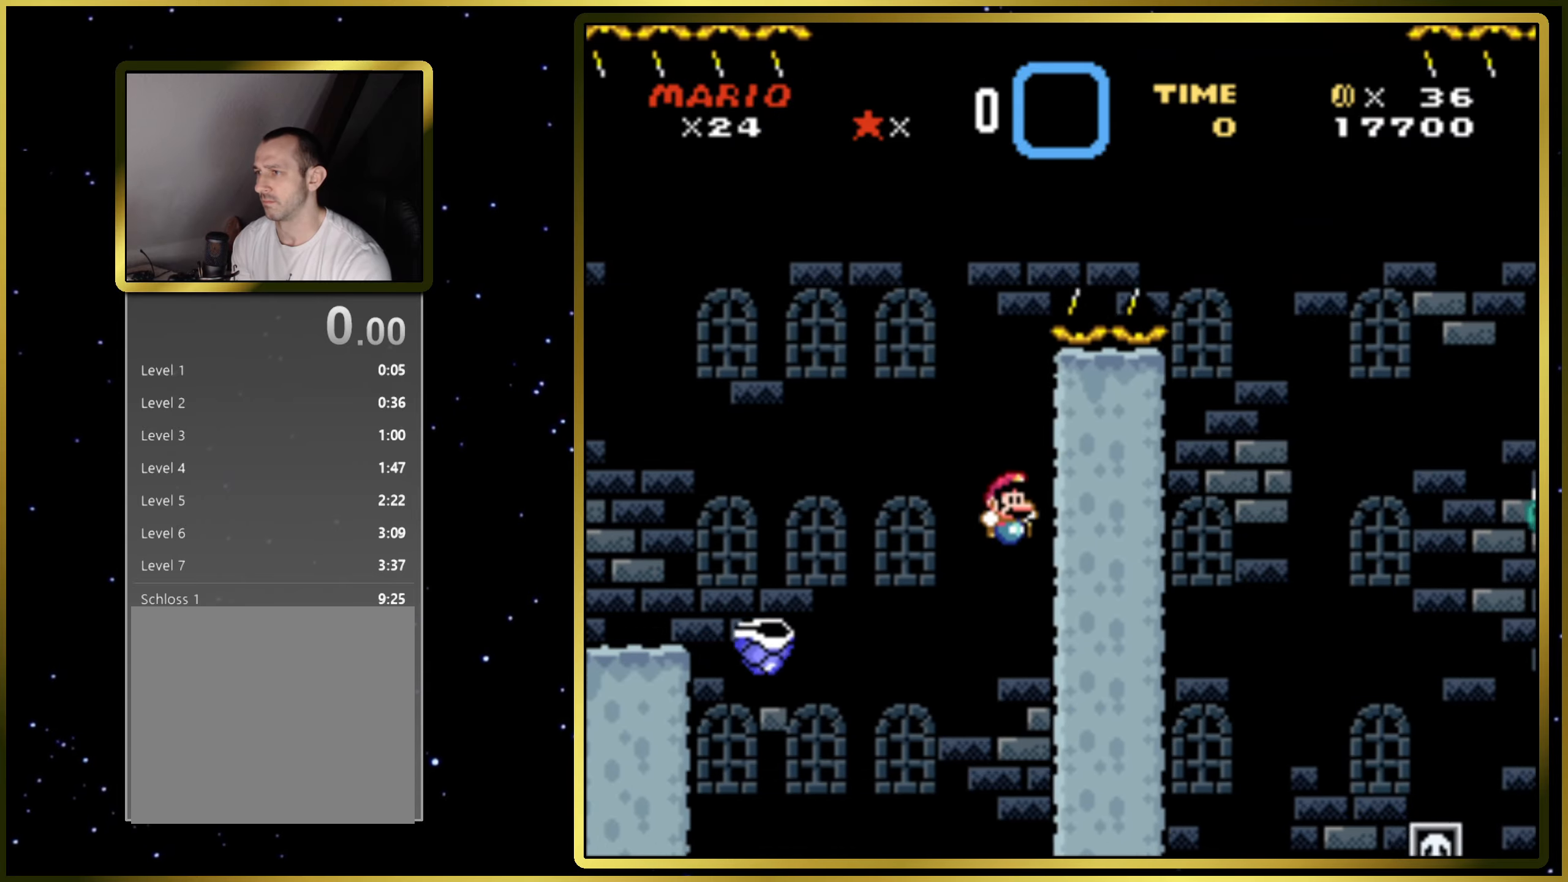
{"buttons": [], "right_stick": "center", "events": [[183, "DPAD_RIGHT", "up"], [250, "SQUARE", "up"], [267, "CROSS", "up"]]}
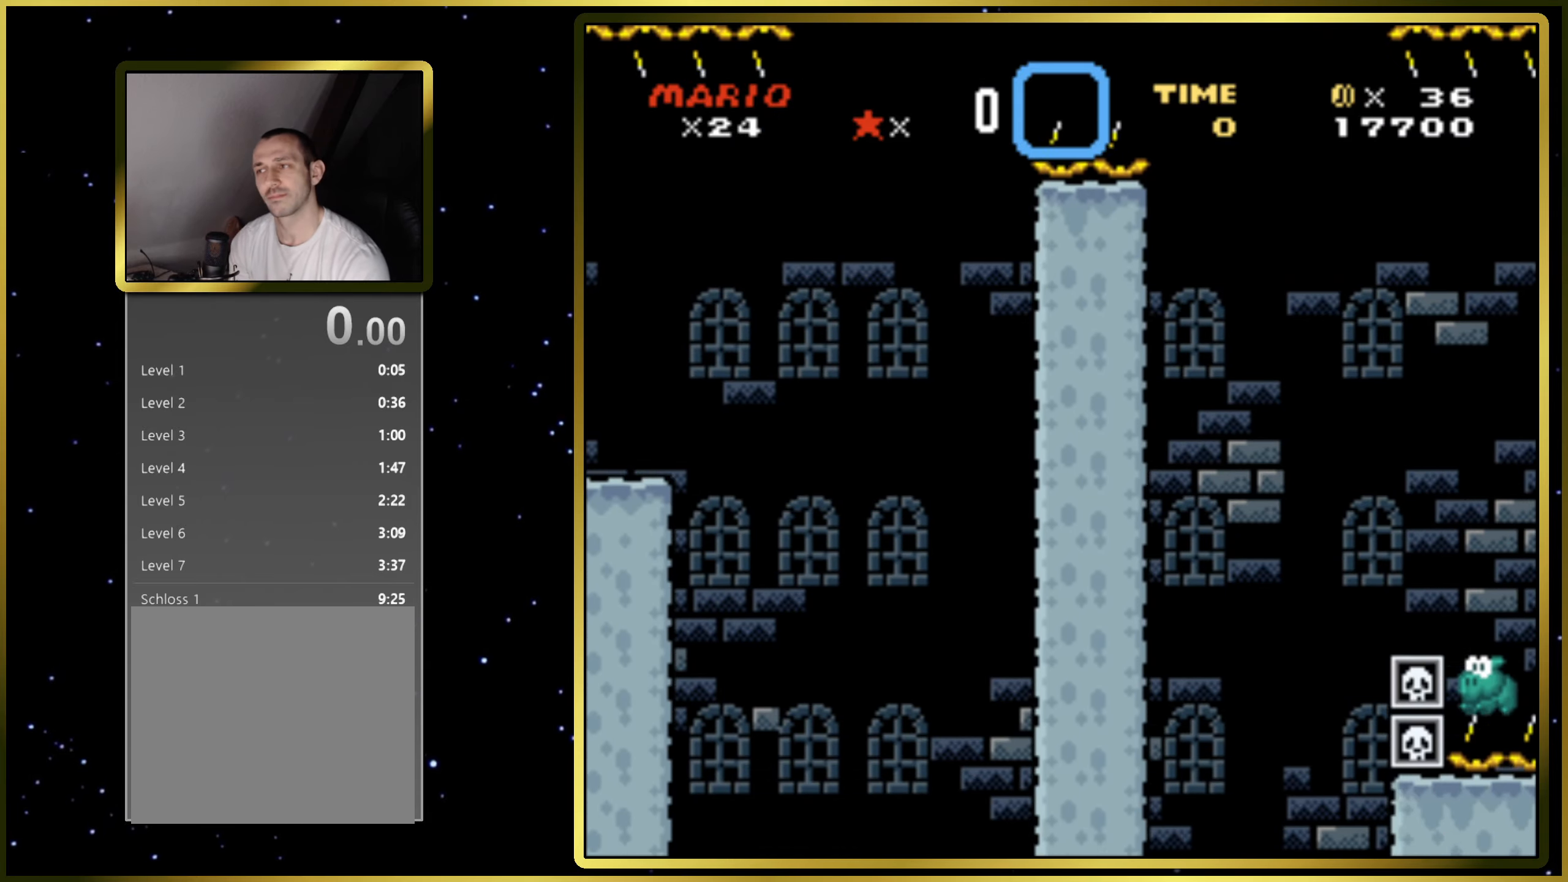
{"buttons": [], "right_stick": "center", "events": []}
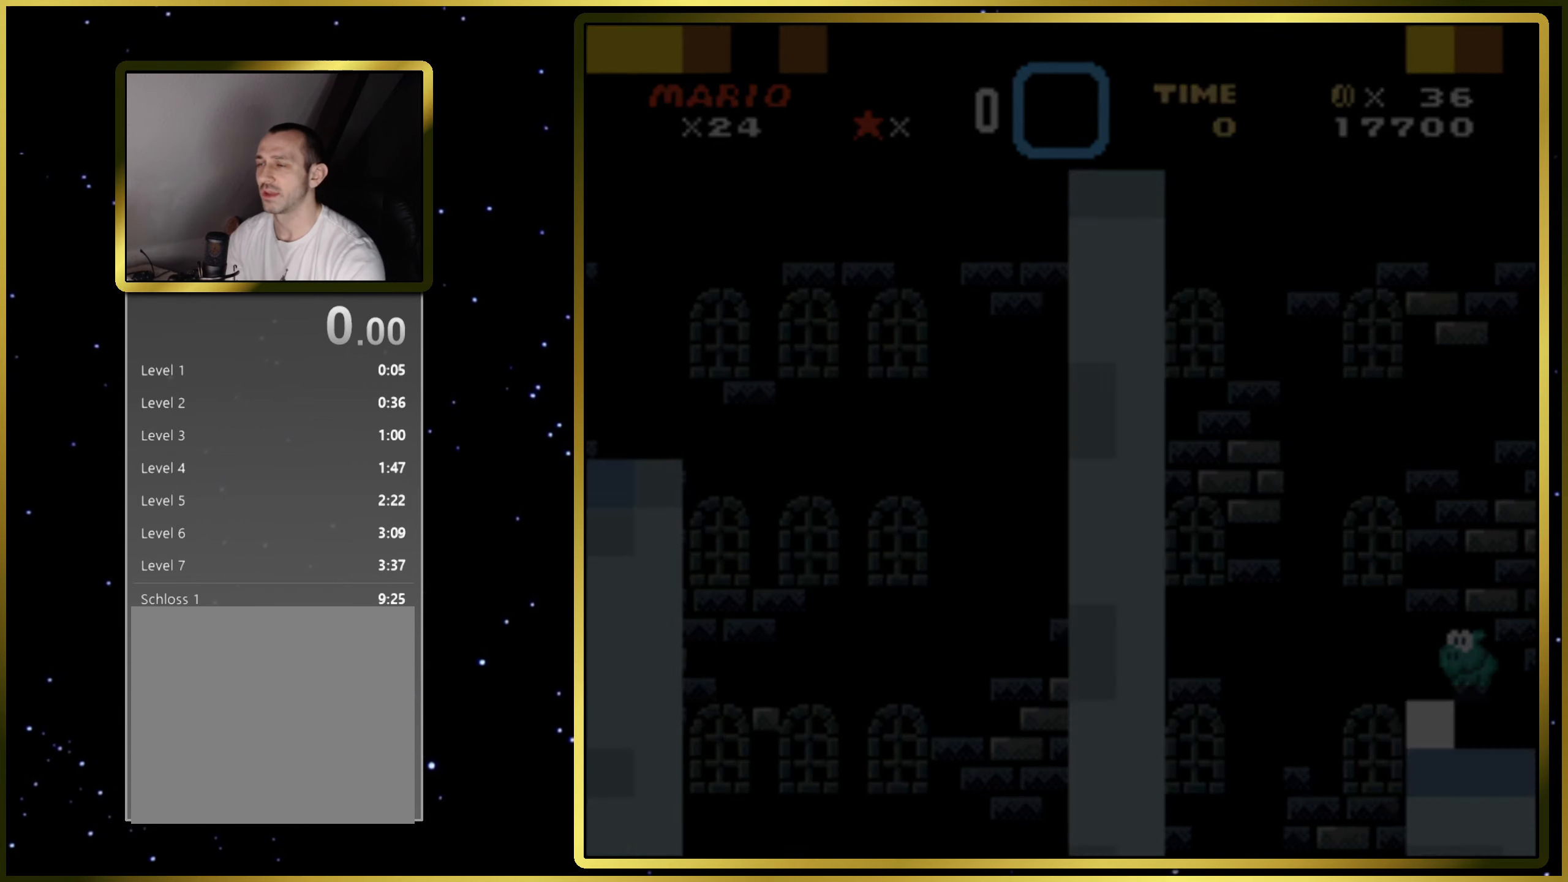
{"buttons": ["SQUARE"], "right_stick": "center", "events": [[350, "SQUARE", "down"]]}
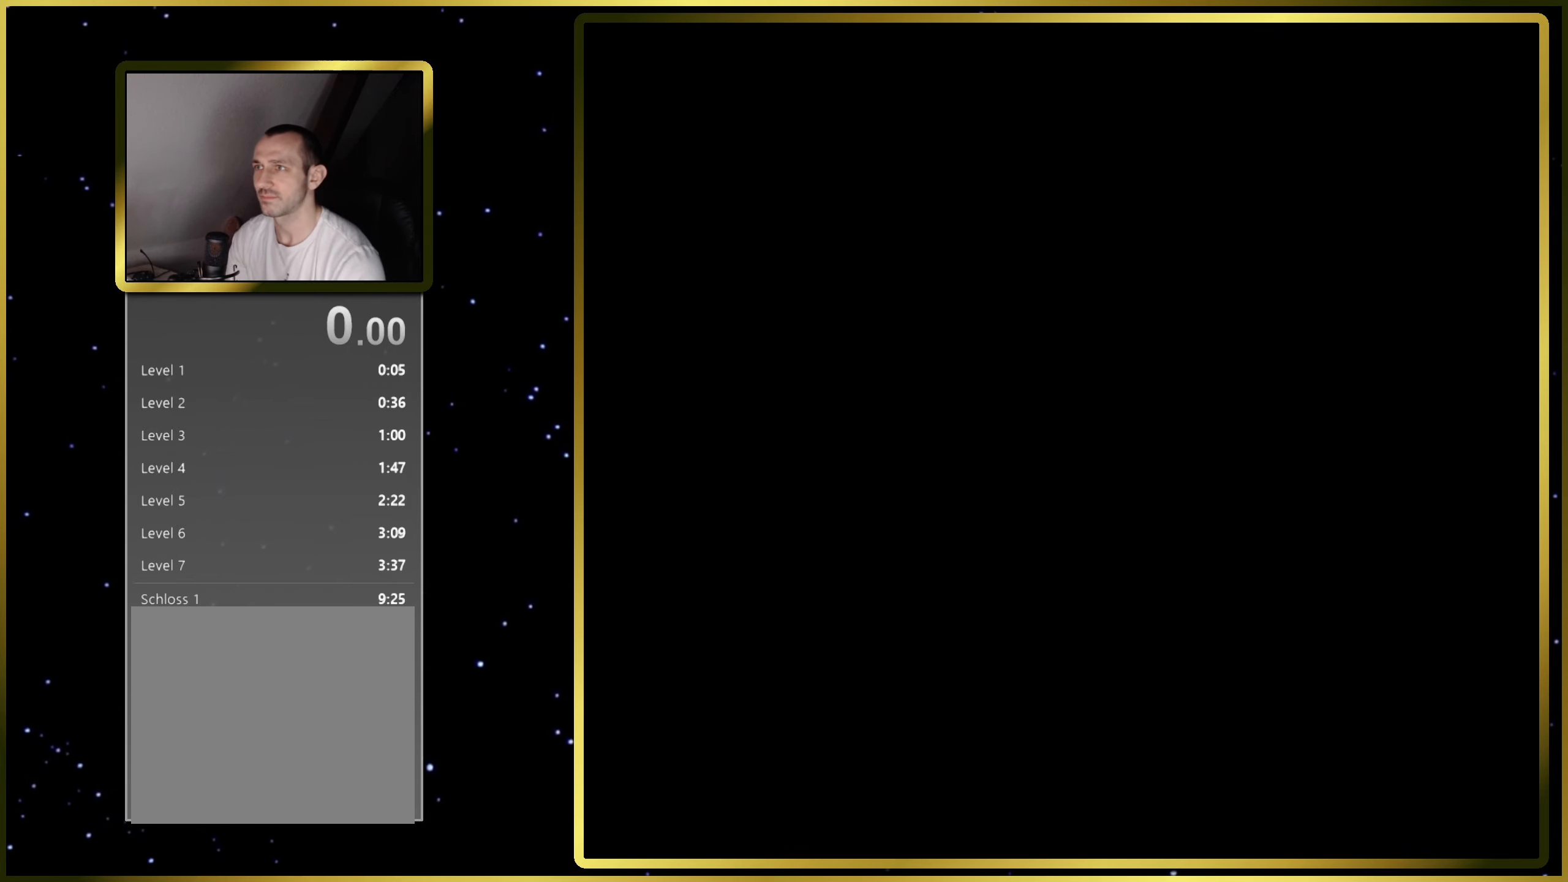
{"buttons": ["SQUARE"], "right_stick": "center", "events": []}
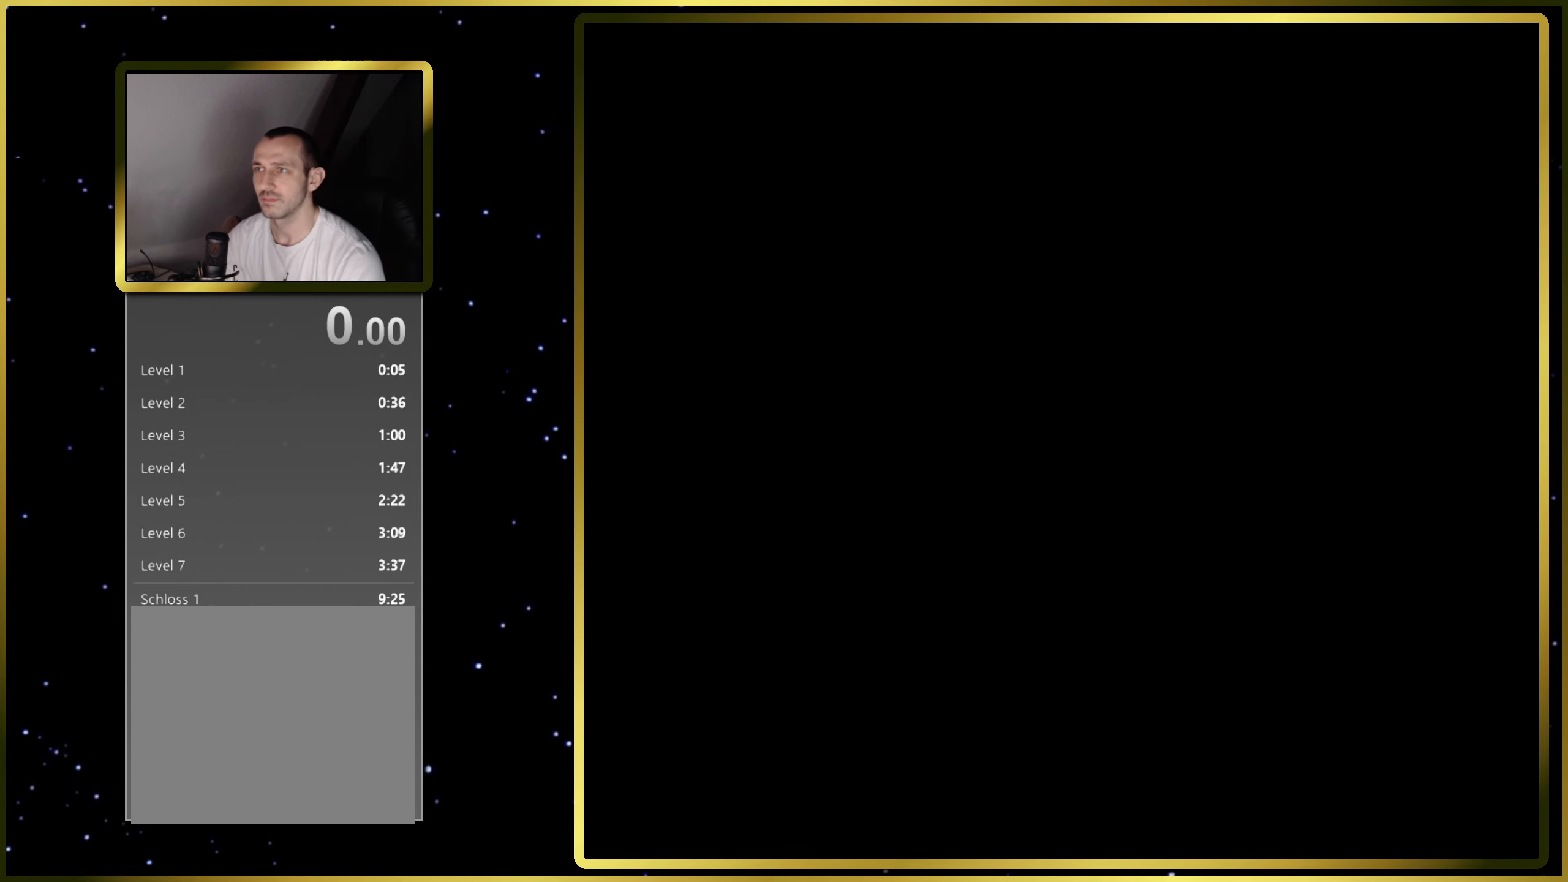
{"buttons": ["SQUARE"], "right_stick": "center", "events": []}
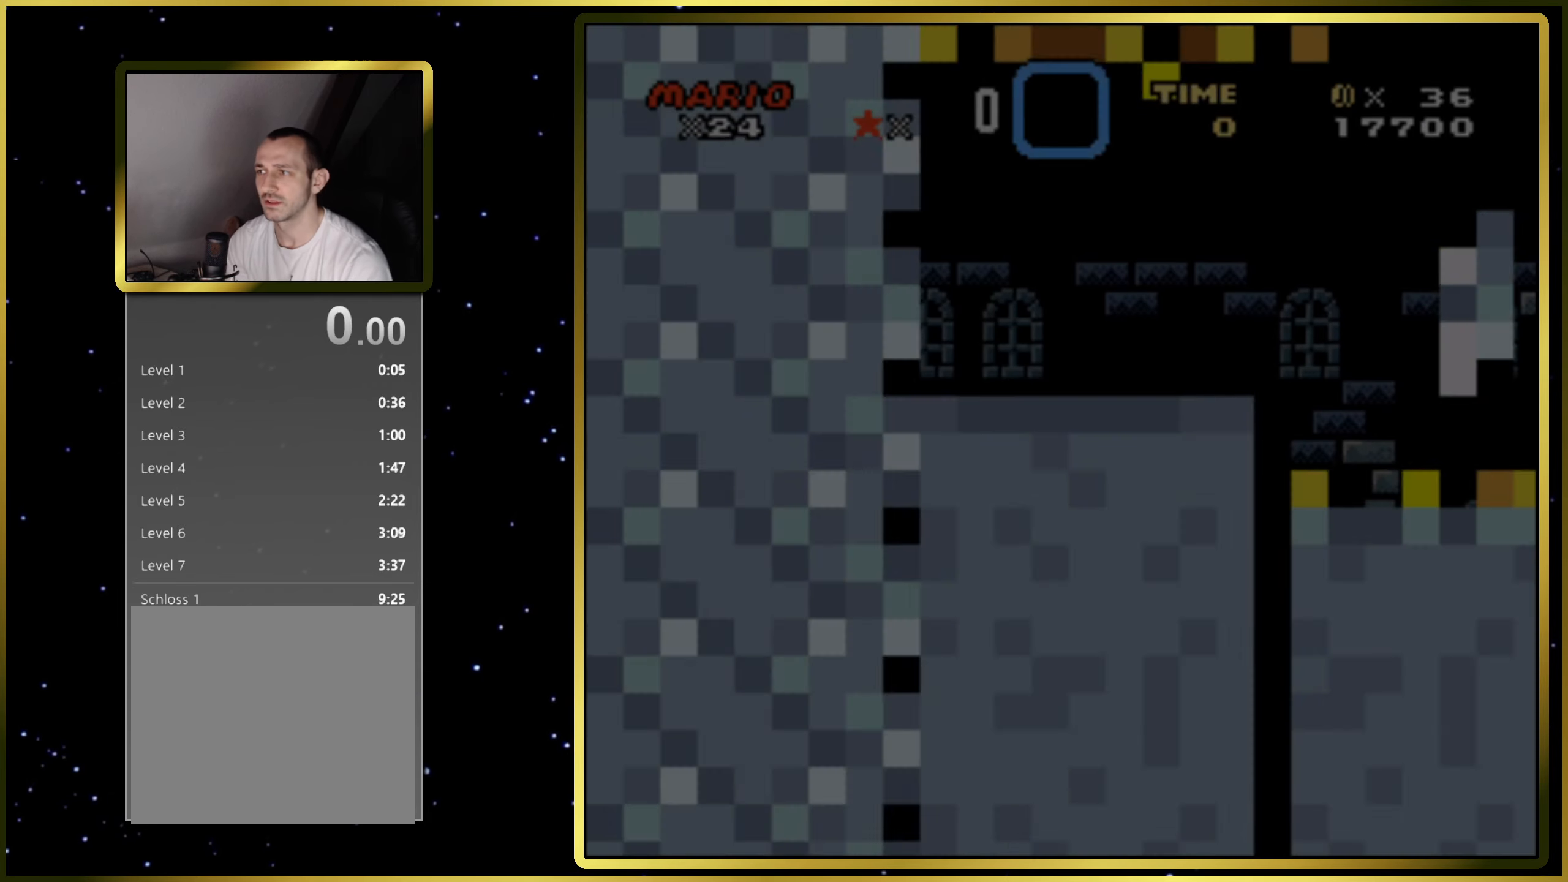
{"buttons": ["CIRCLE", "SQUARE", "DPAD_RIGHT"], "right_stick": "center", "events": [[217, "DPAD_RIGHT", "down"], [500, "CIRCLE", "down"]]}
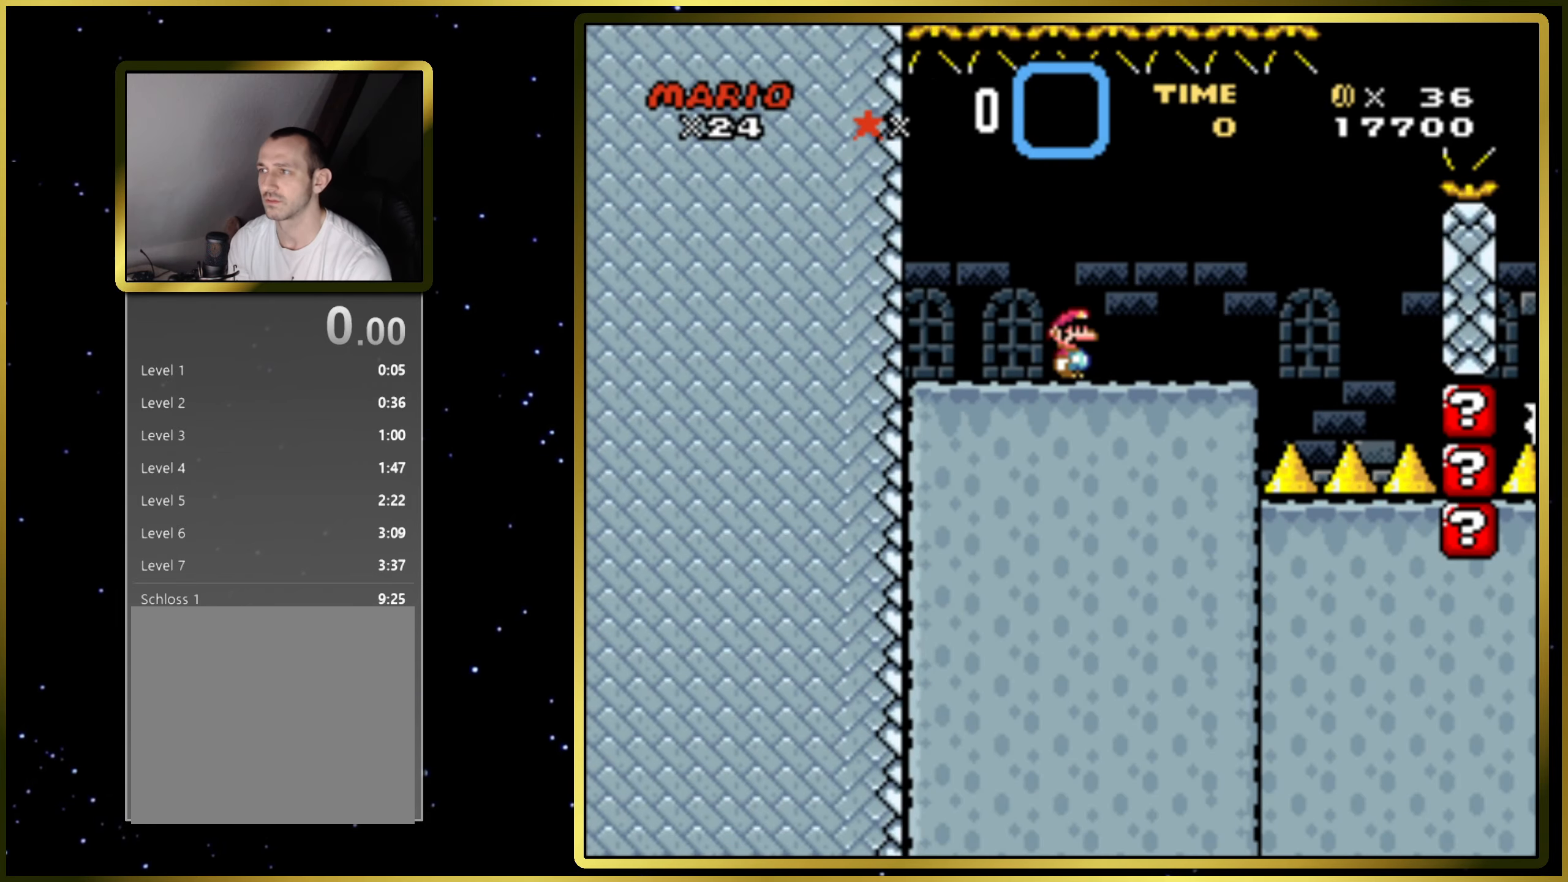
{"buttons": ["CIRCLE", "SQUARE"], "right_stick": "center", "events": [[150, "CIRCLE", "up"], [217, "CIRCLE", "down"], [333, "DPAD_RIGHT", "up"]]}
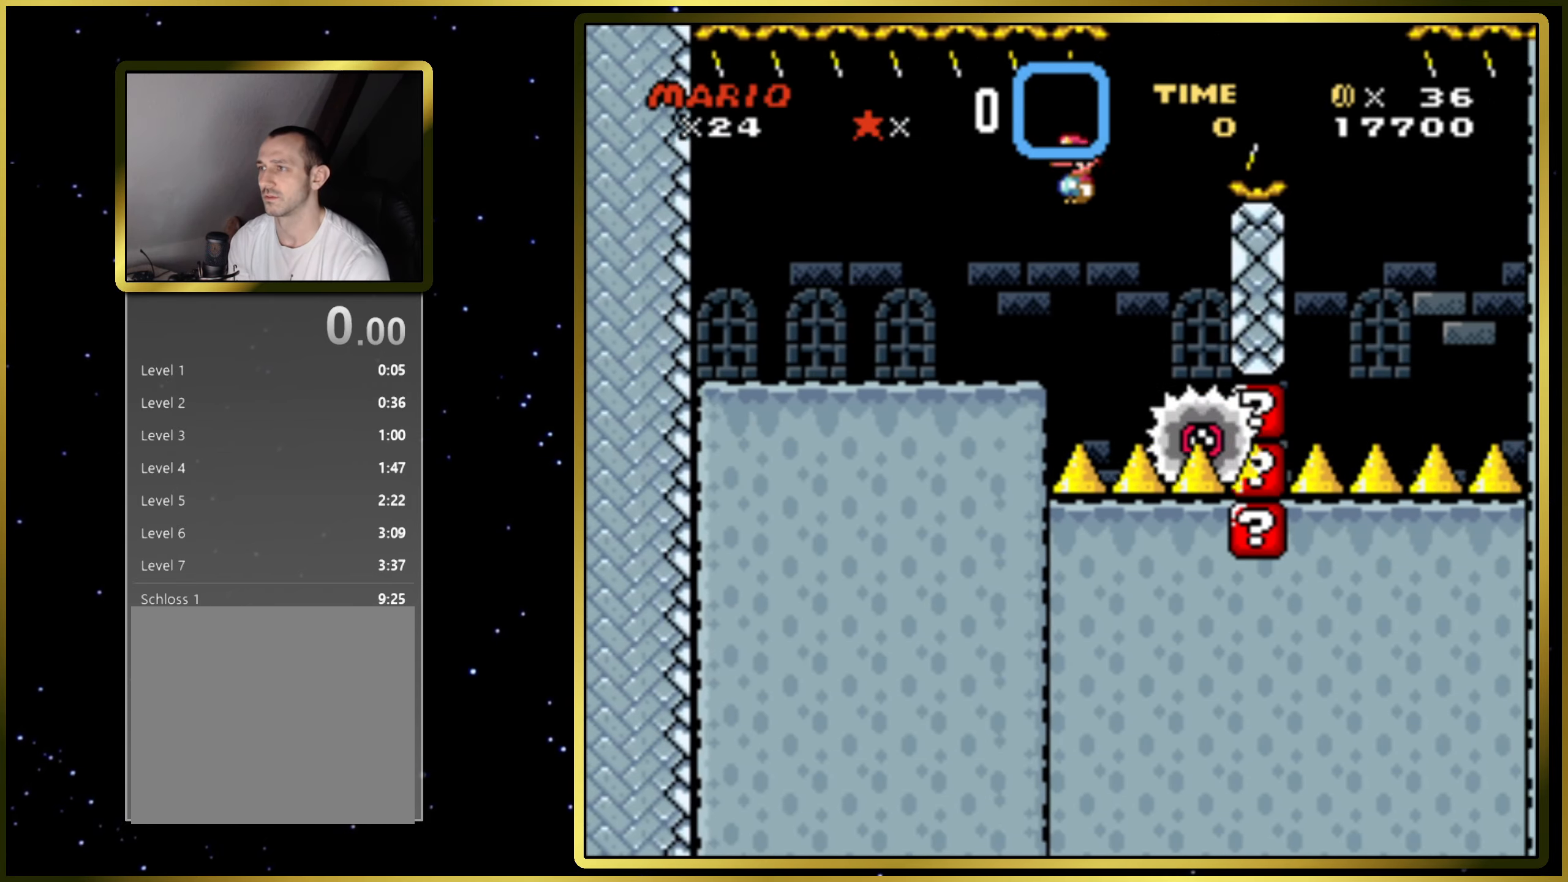
{"buttons": ["CIRCLE", "SQUARE", "DPAD_RIGHT"], "right_stick": "center", "events": [[17, "DPAD_LEFT", "down"], [150, "DPAD_LEFT", "up"], [267, "DPAD_RIGHT", "down"]]}
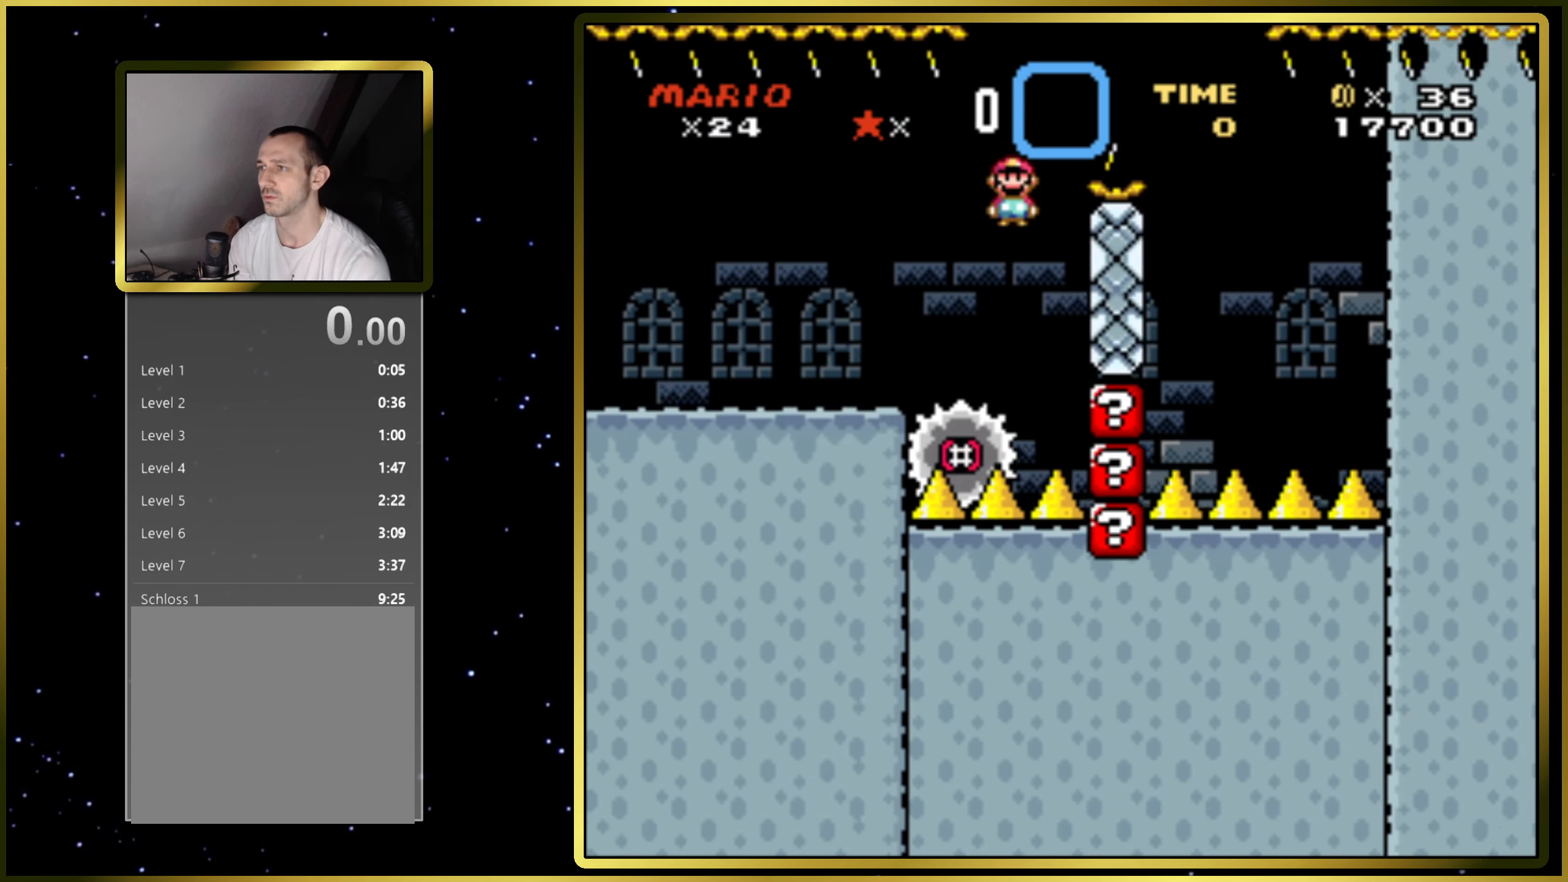
{"buttons": ["CIRCLE", "SQUARE"], "right_stick": "center", "events": [[183, "DPAD_RIGHT", "up"], [400, "DPAD_LEFT", "down"], [500, "DPAD_LEFT", "up"]]}
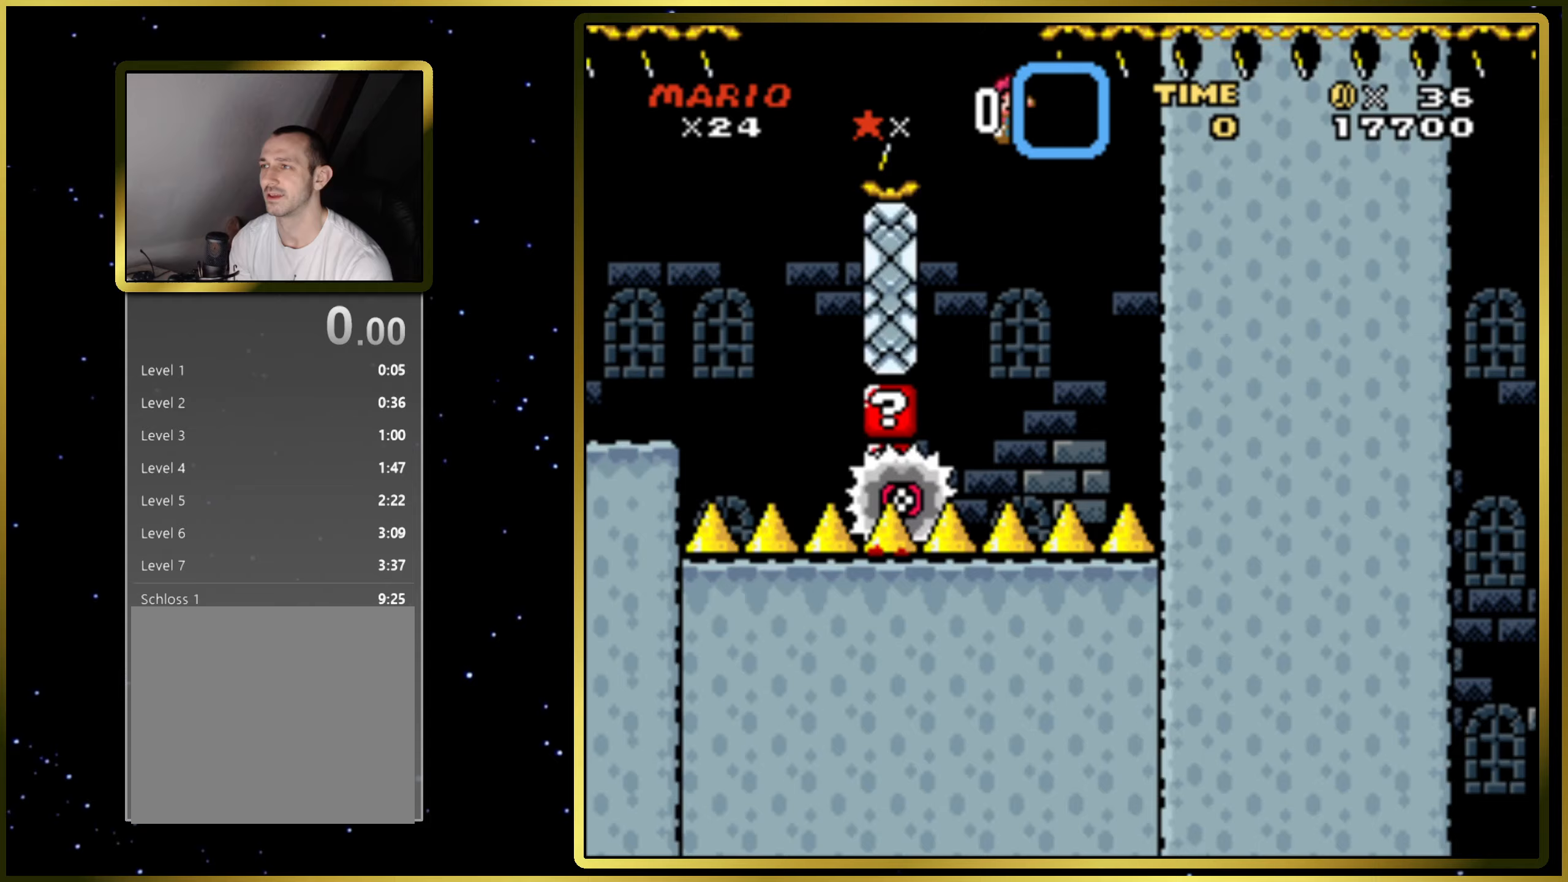
{"buttons": ["CIRCLE", "SQUARE"], "right_stick": "center", "events": []}
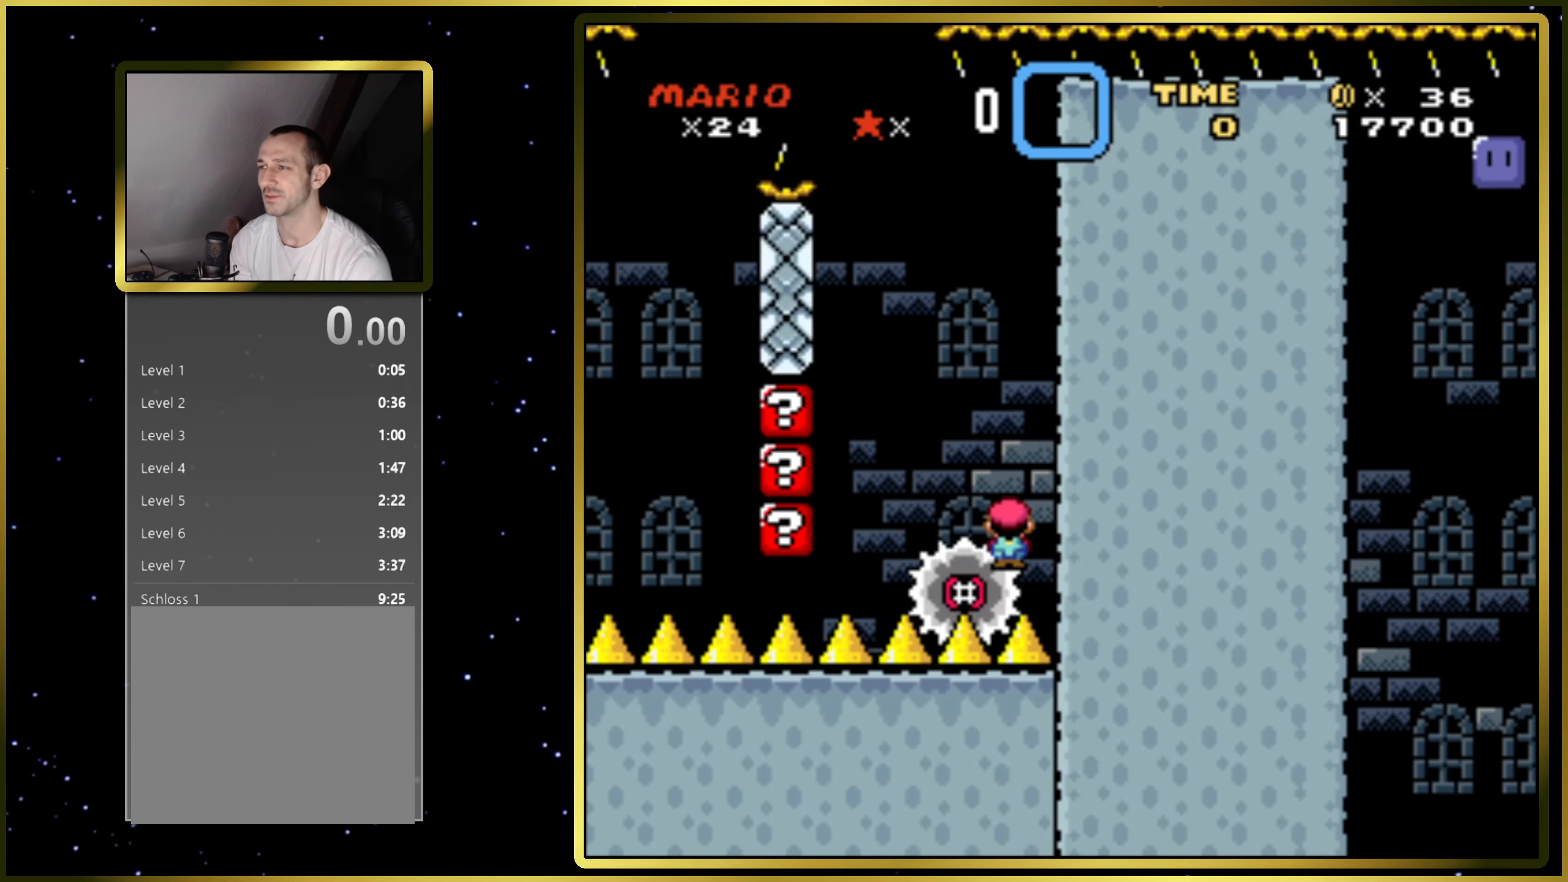
{"buttons": ["CIRCLE", "SQUARE", "DPAD_RIGHT"], "right_stick": "center", "events": [[167, "DPAD_RIGHT", "down"]]}
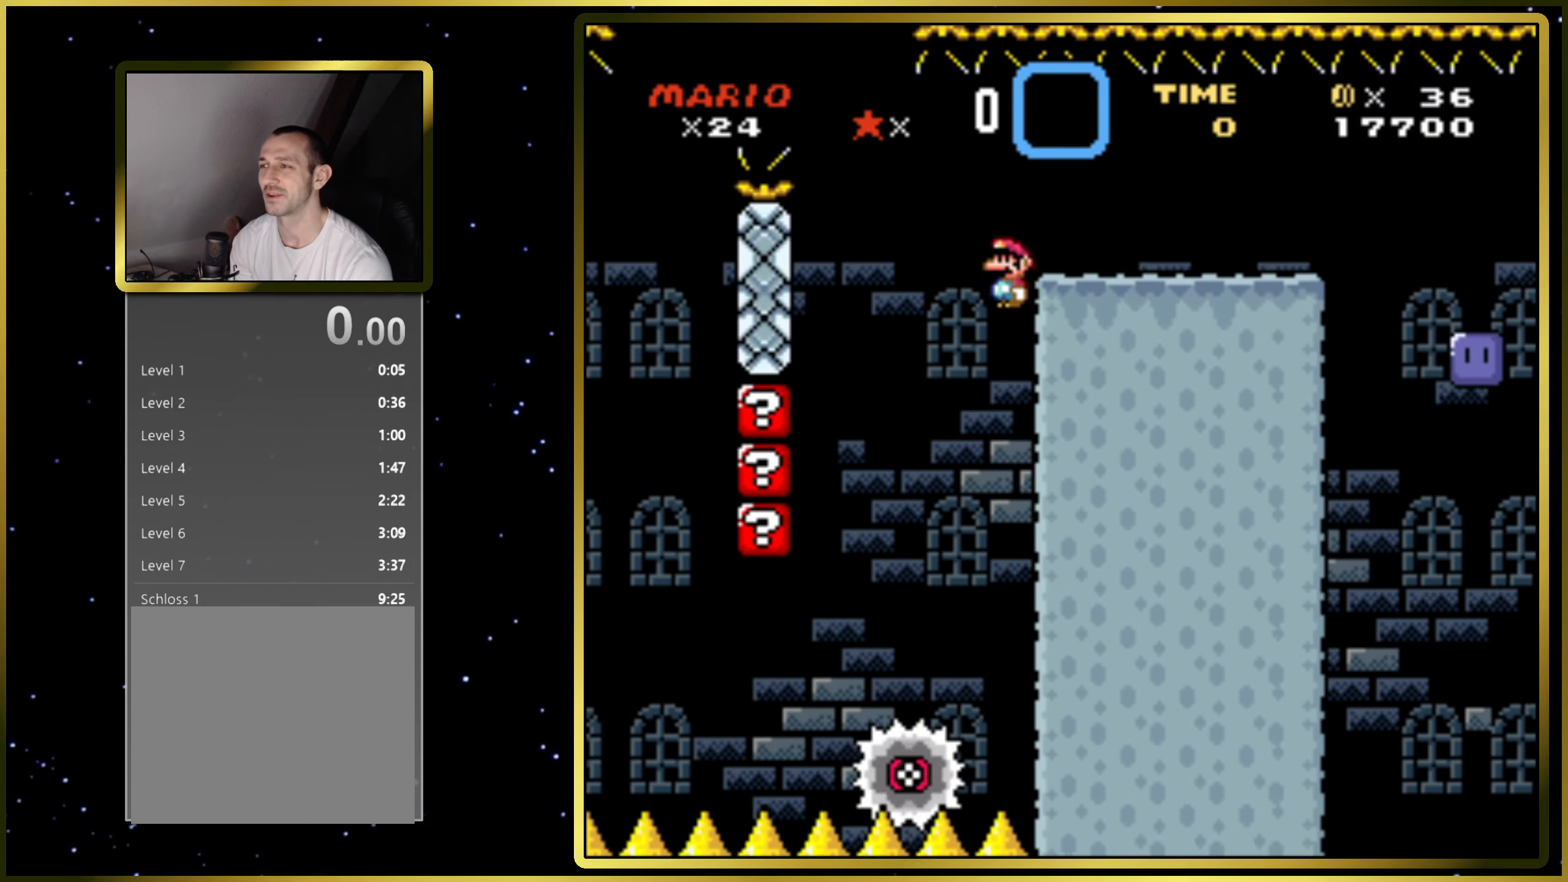
{"buttons": ["SQUARE", "DPAD_RIGHT"], "right_stick": "center", "events": [[183, "CIRCLE", "up"], [217, "SQUARE", "up"], [383, "SQUARE", "down"]]}
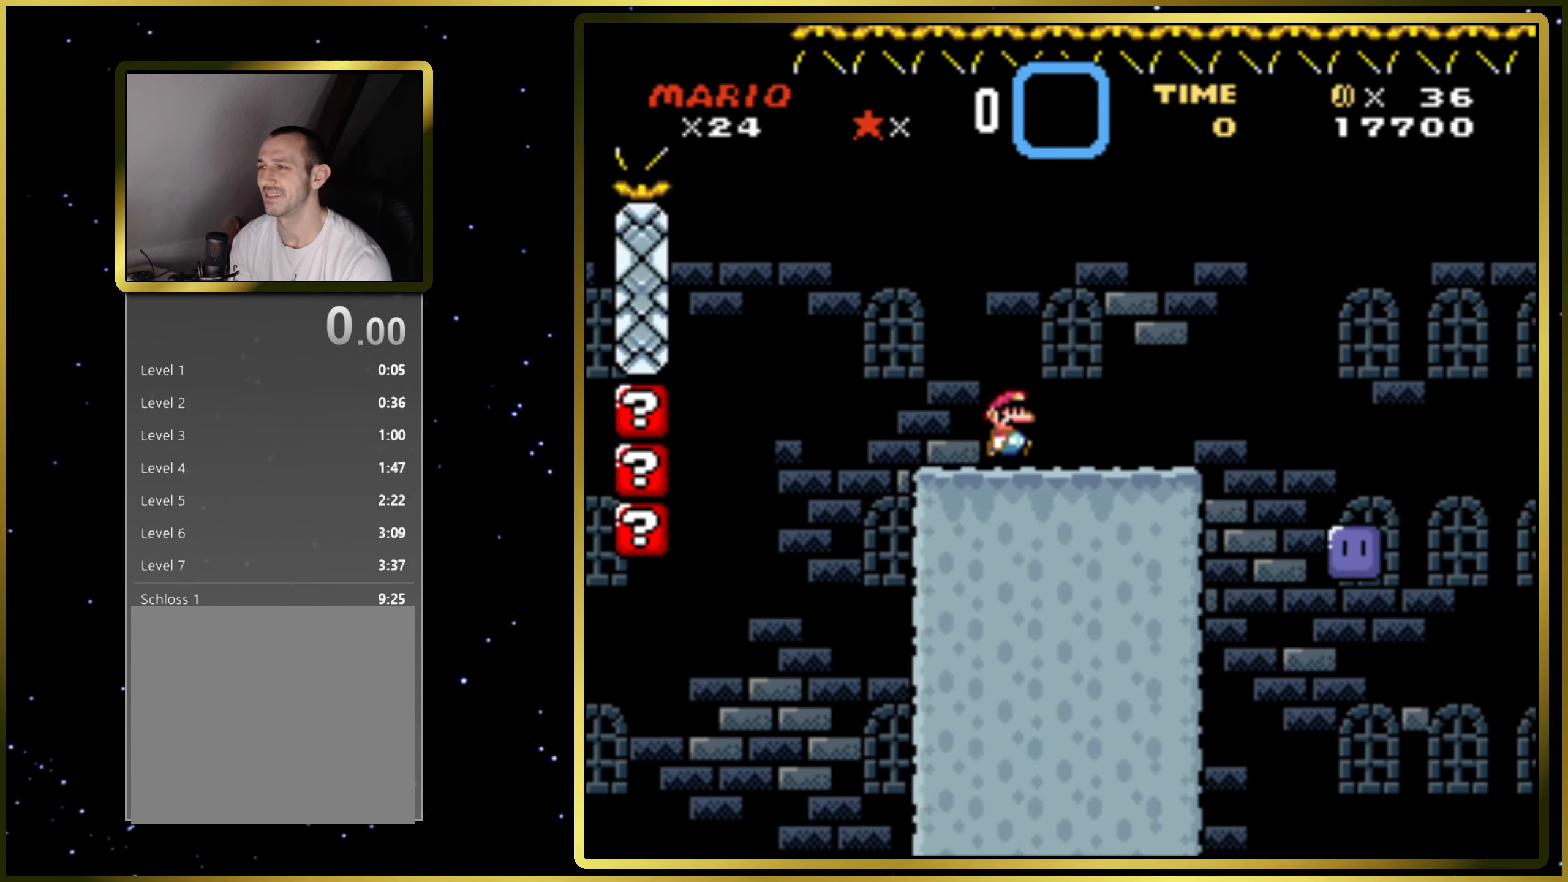
{"buttons": ["DPAD_RIGHT"], "right_stick": "center", "events": [[100, "CROSS", "down"], [150, "SQUARE", "up"], [167, "CROSS", "up"]]}
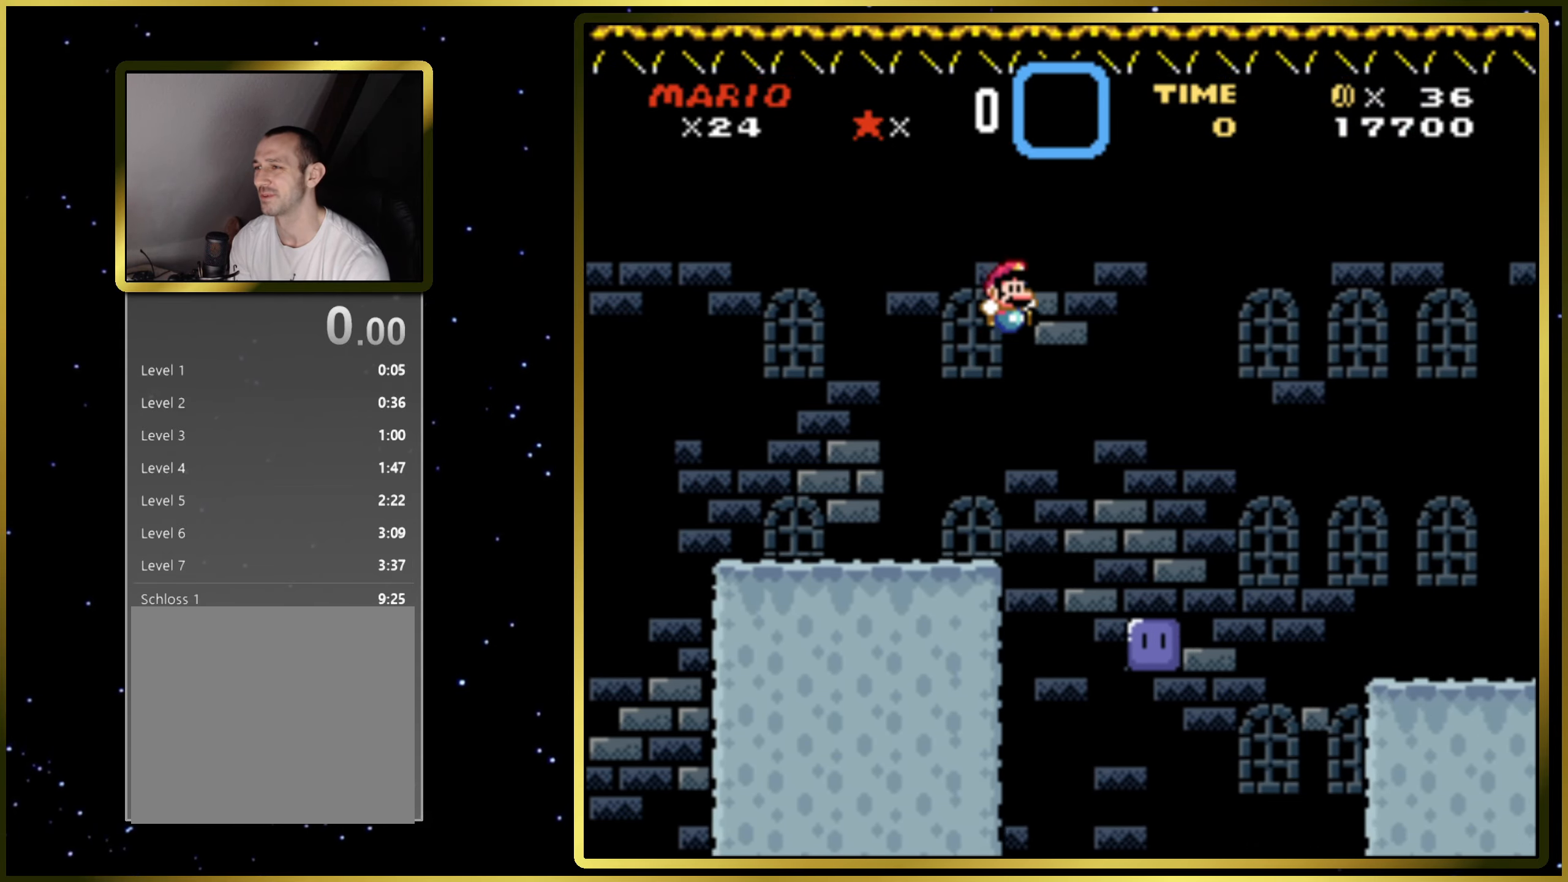
{"buttons": ["CROSS", "SQUARE"], "right_stick": "center", "events": [[350, "DPAD_RIGHT", "up"], [467, "CROSS", "down"], [467, "SQUARE", "down"]]}
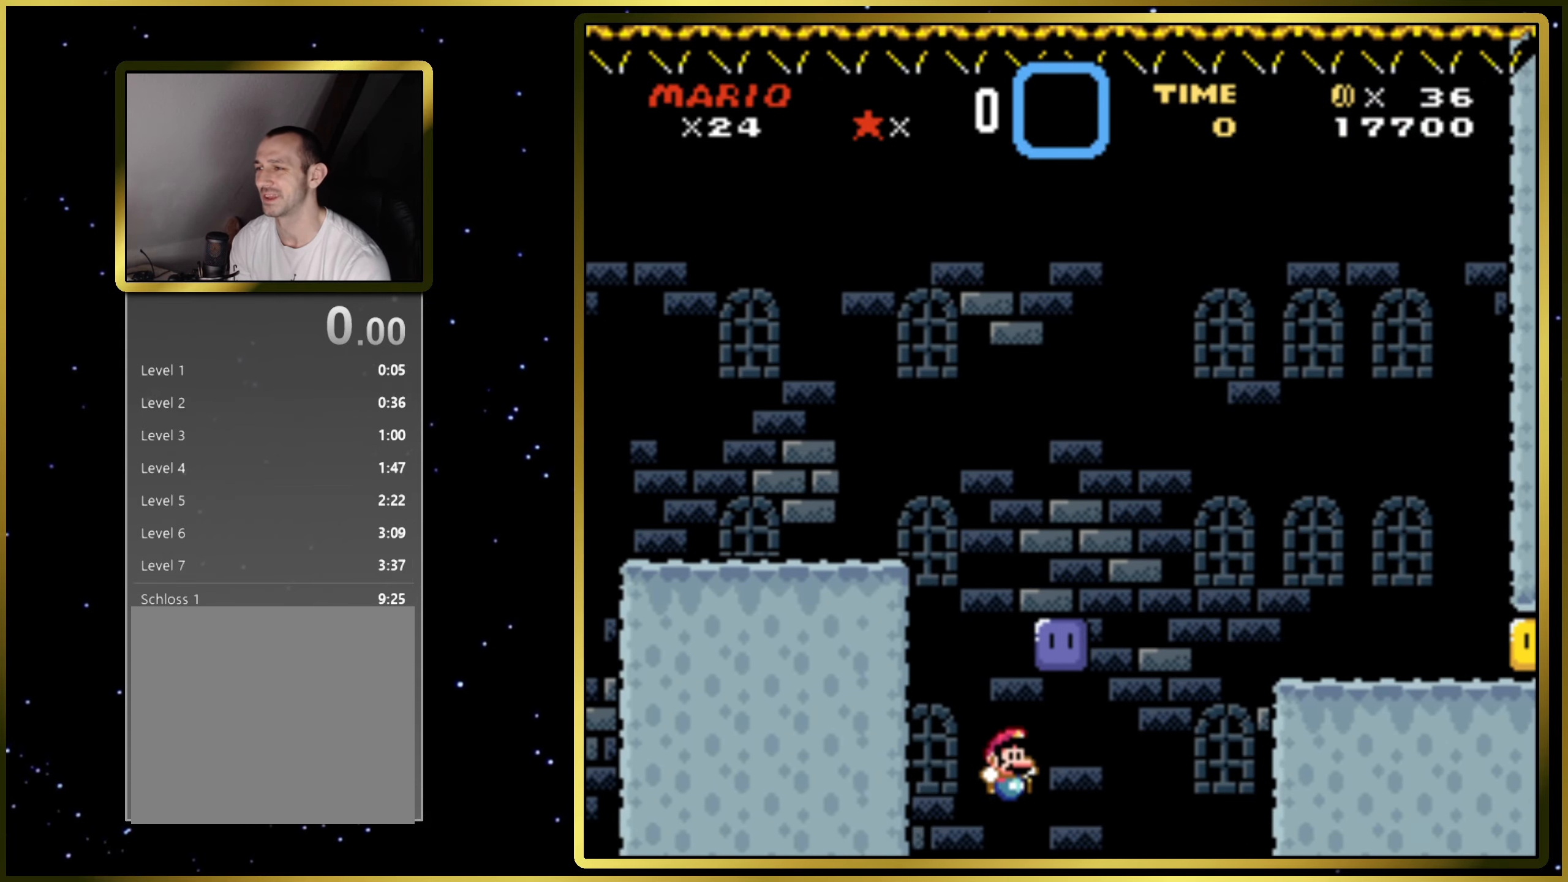
{"buttons": [], "right_stick": "center", "events": [[67, "DPAD_LEFT", "down"], [117, "CROSS", "up"], [133, "DPAD_LEFT", "up"], [183, "SQUARE", "up"]]}
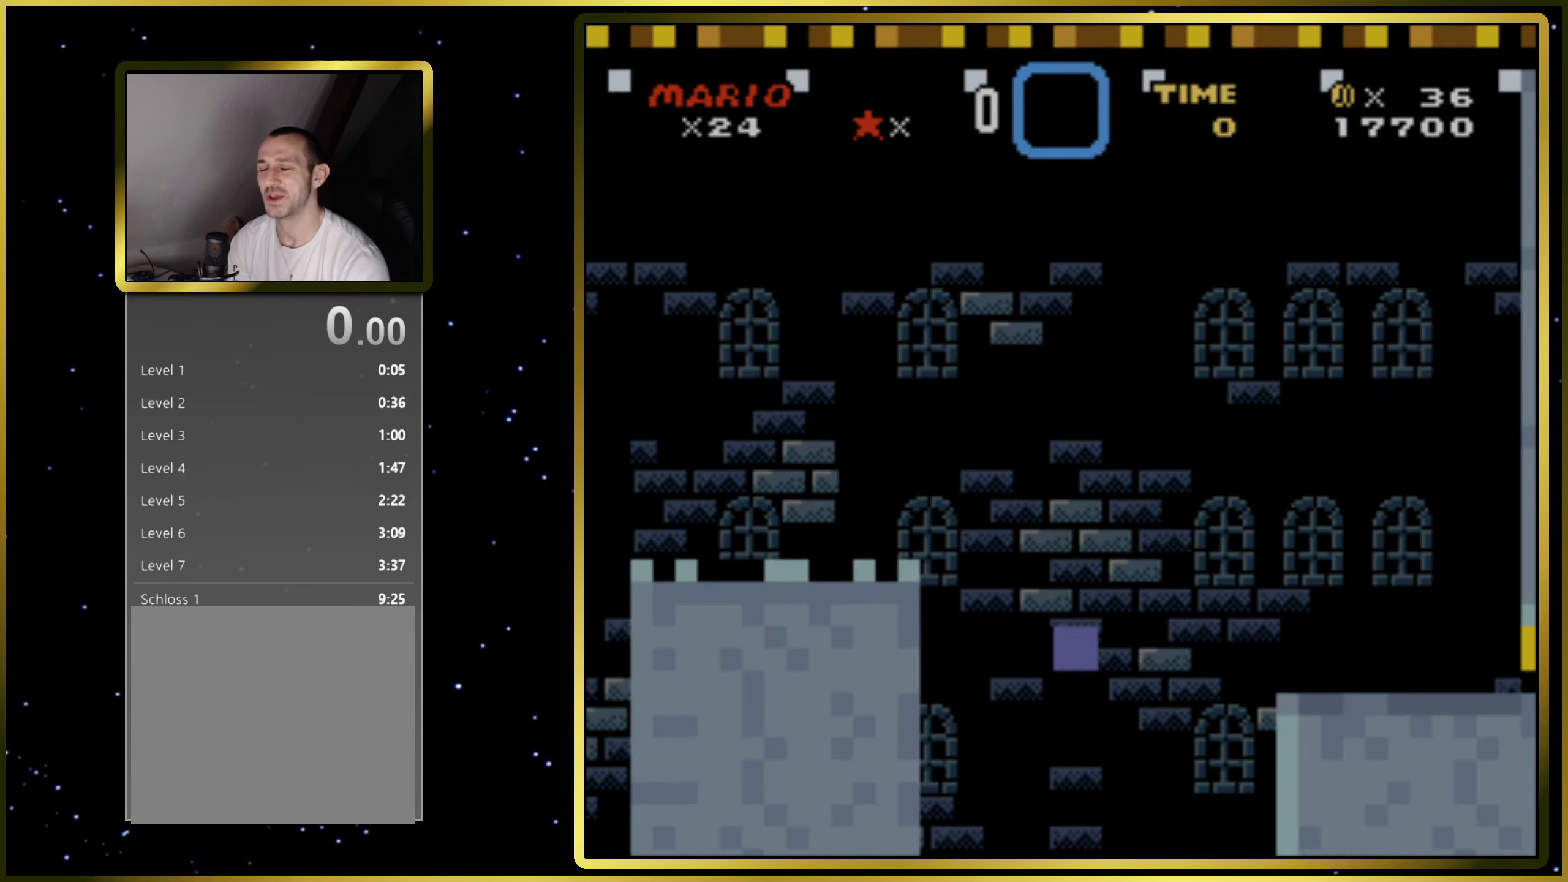
{"buttons": [], "right_stick": "center", "events": []}
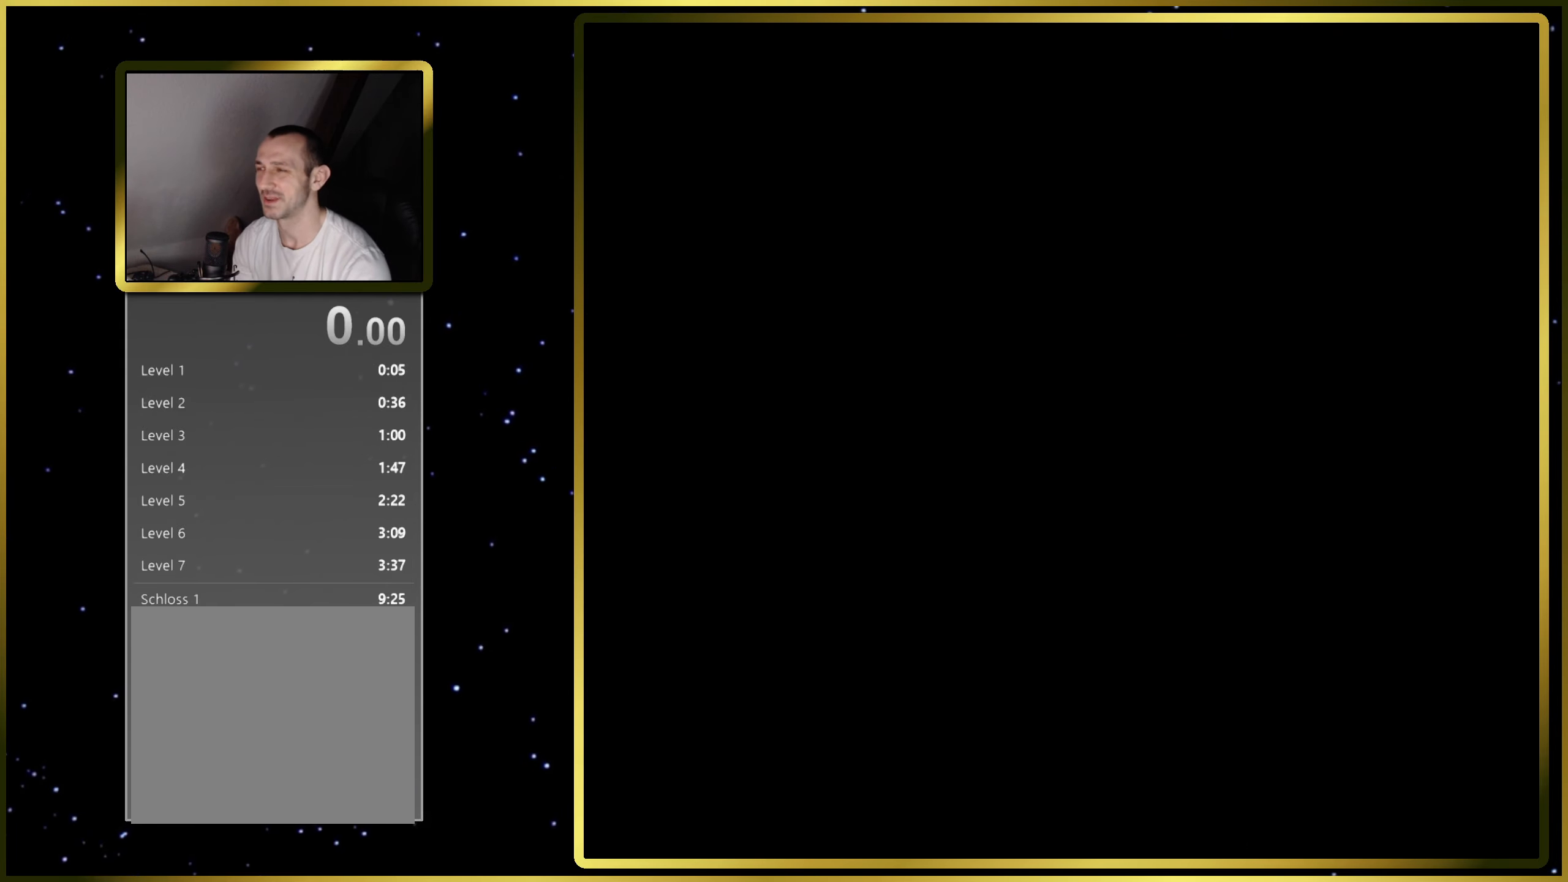
{"buttons": ["SQUARE"], "right_stick": "center", "events": [[250, "SQUARE", "down"]]}
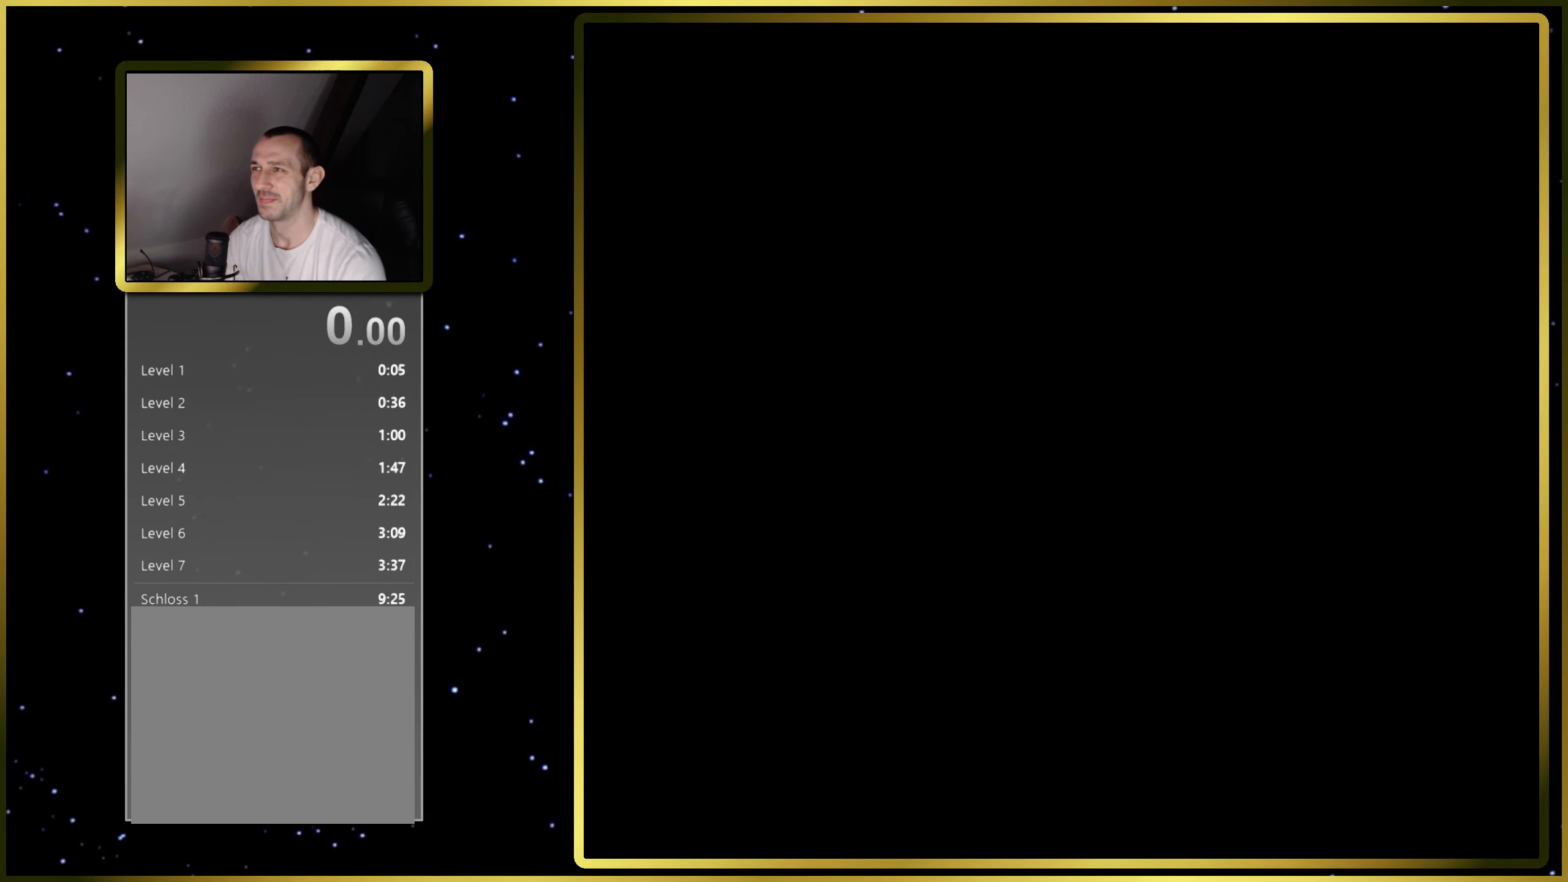
{"buttons": ["SQUARE"], "right_stick": "center", "events": []}